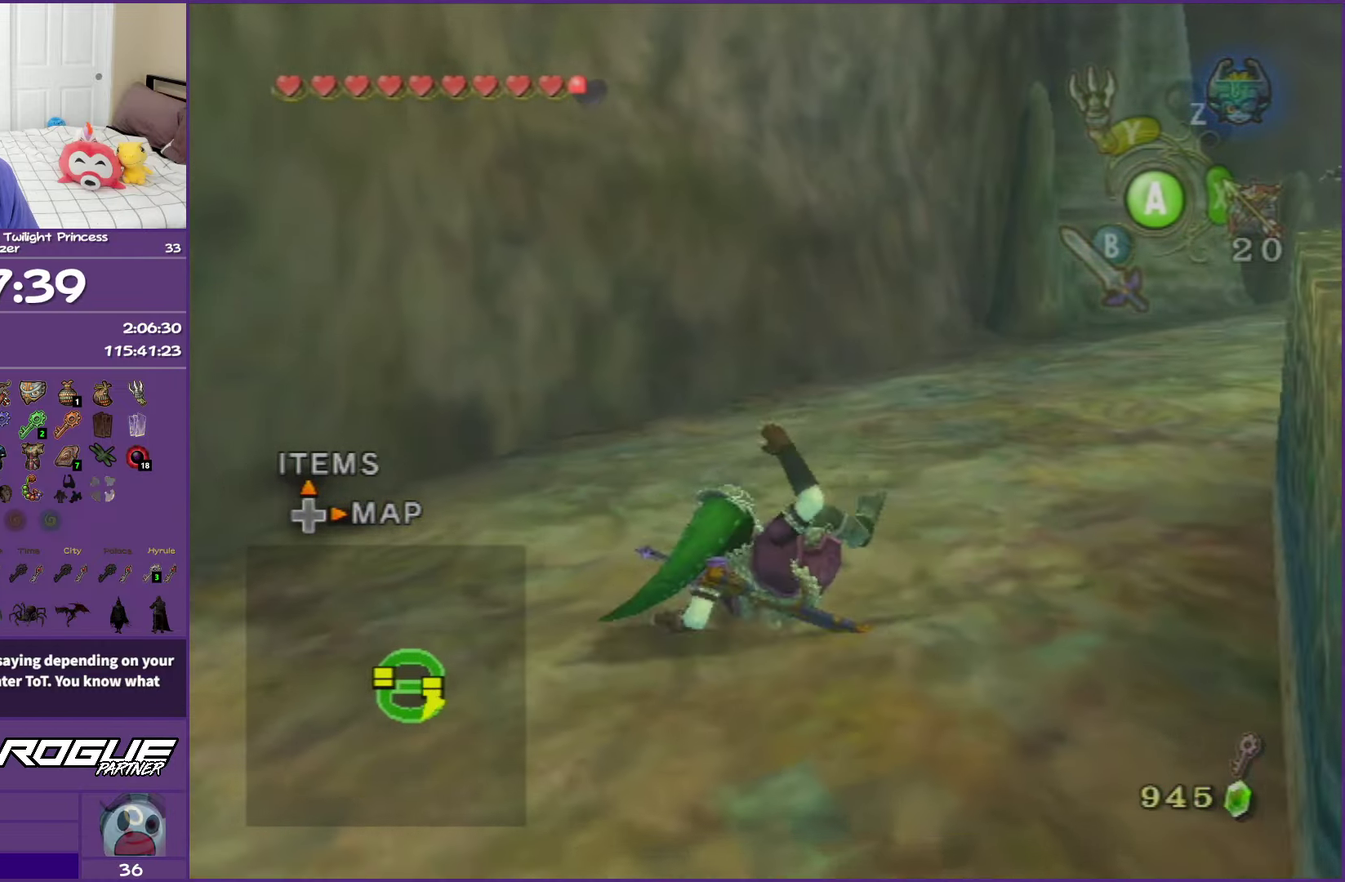
Gameplay with a controller (Nintendo layout); each line is a JSON object with the inputs held at the frame after it. "events" lists button and stick changes between this image and that frame as [ms after this image, input, new state], when the widget could be followed in between. This overlay highlights the sticks when they move; stick clicks (L3 R3) are not distinguishable. Not read: HOME L3 R3 right_stick.
{"buttons": ["A"], "left_stick": "up-right", "events": [[233, "A", "down"], [300, "A", "up"], [383, "A", "down"]]}
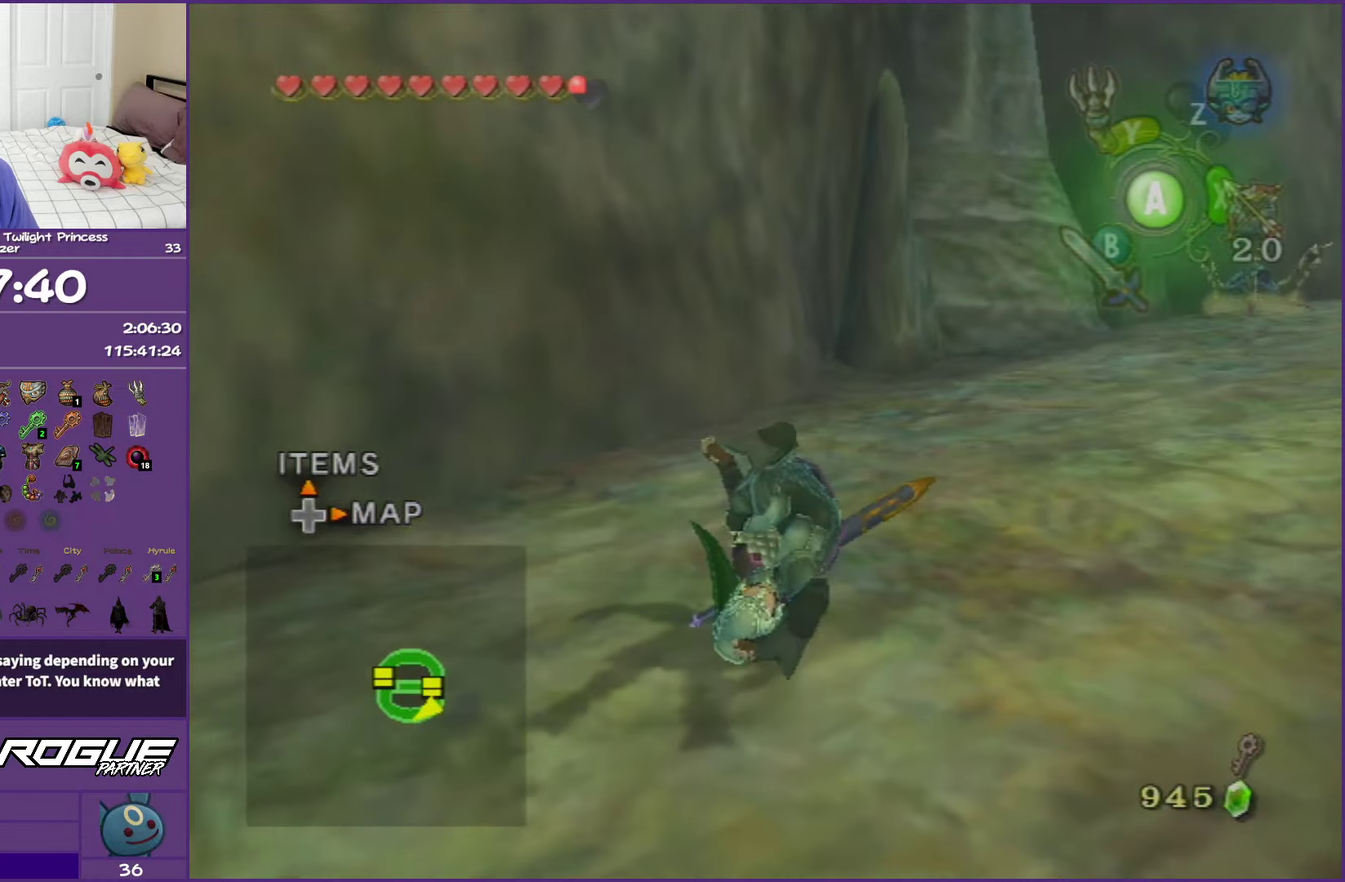
{"buttons": [], "left_stick": "up-right", "events": [[67, "A", "up"], [367, "A", "down"], [500, "A", "up"]]}
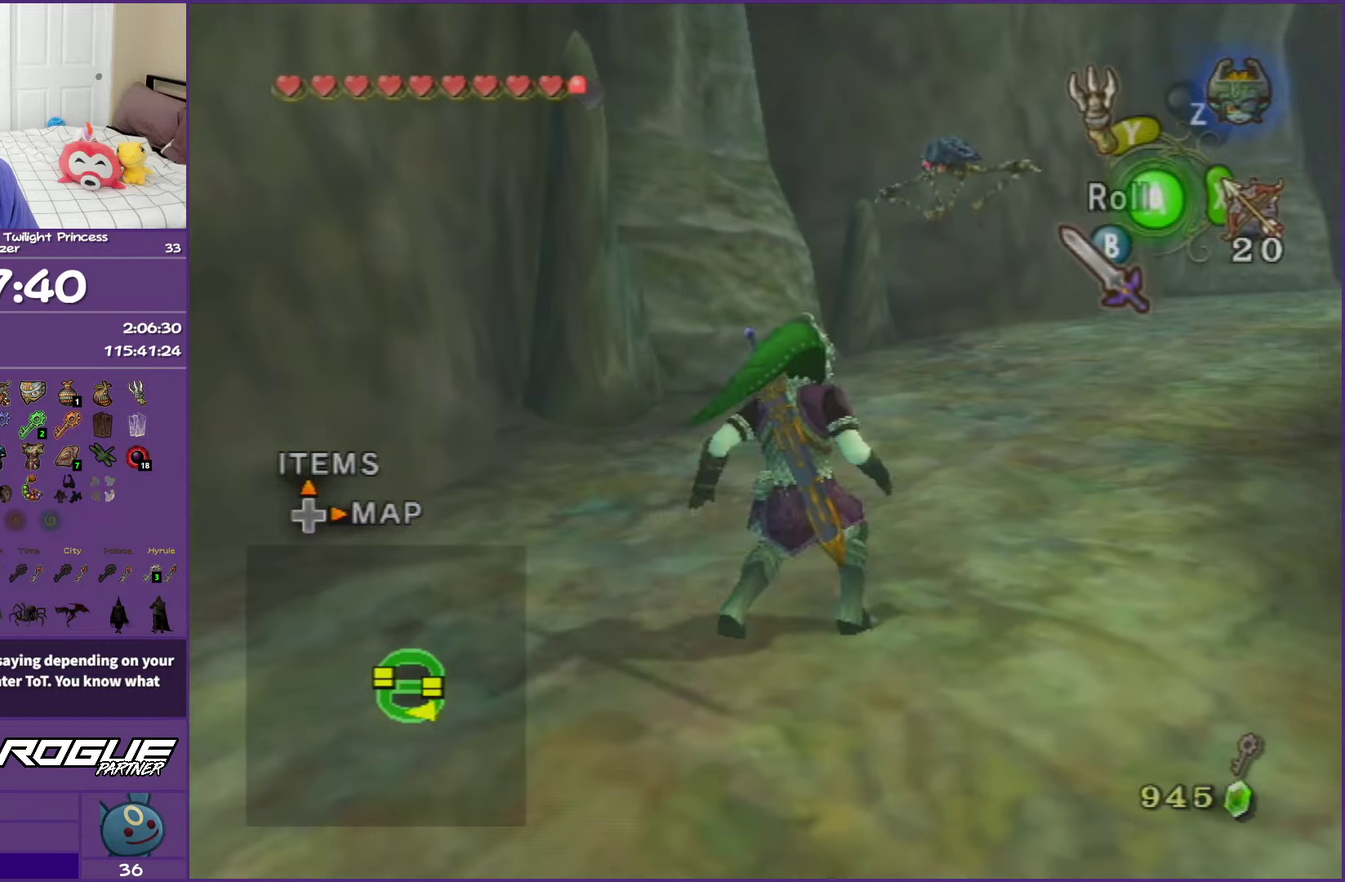
{"buttons": [], "left_stick": "up", "events": [[67, "A", "down"], [250, "A", "up"], [350, "left_stick", "up"]]}
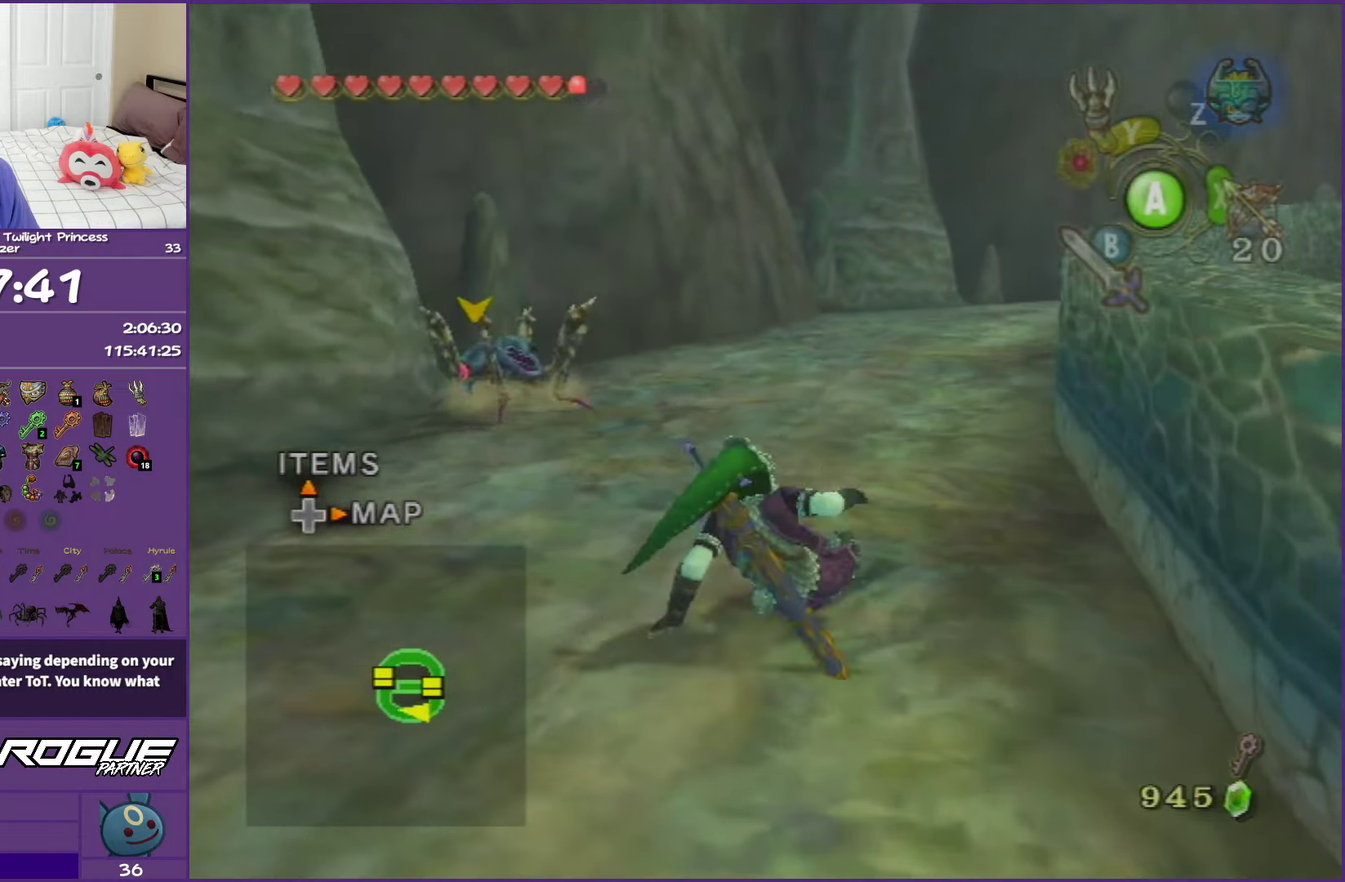
{"buttons": [], "left_stick": "up", "events": [[267, "A", "down"], [450, "A", "up"]]}
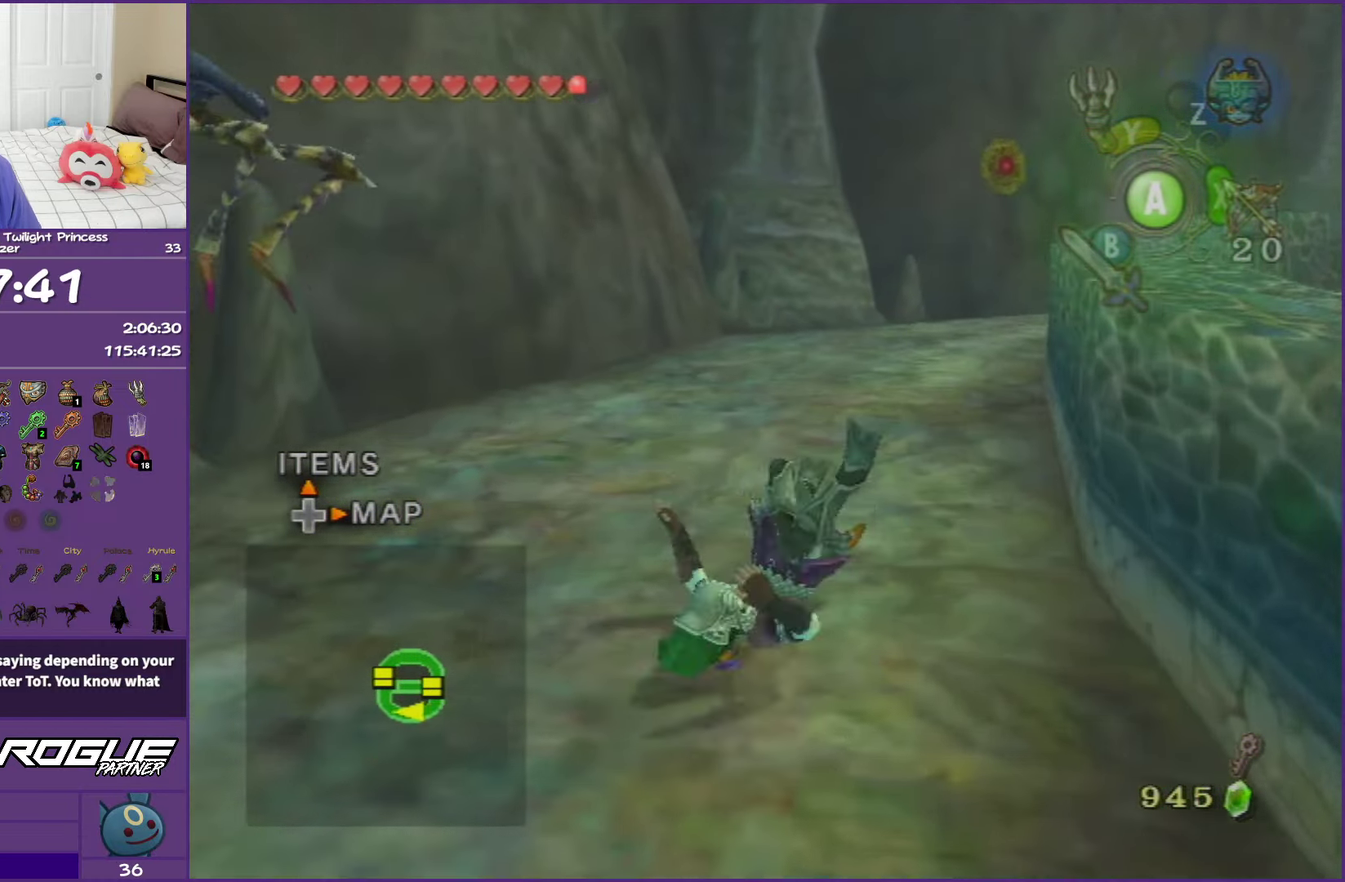
{"buttons": ["A"], "left_stick": "up", "events": [[200, "A", "down"], [350, "A", "up"], [400, "A", "down"]]}
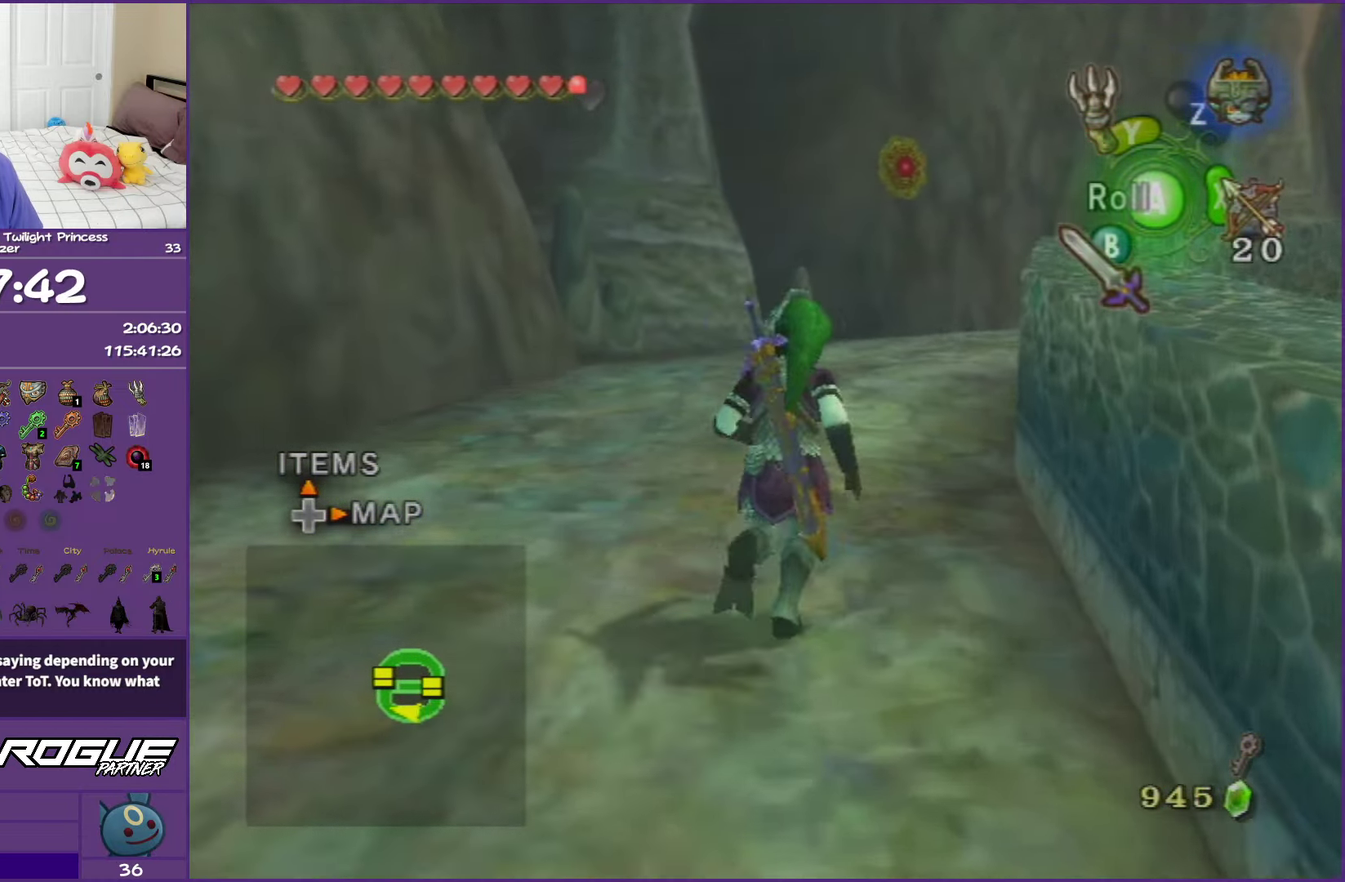
{"buttons": [], "left_stick": "up", "events": [[83, "A", "up"], [217, "left_stick", "up-right"], [417, "left_stick", "up"]]}
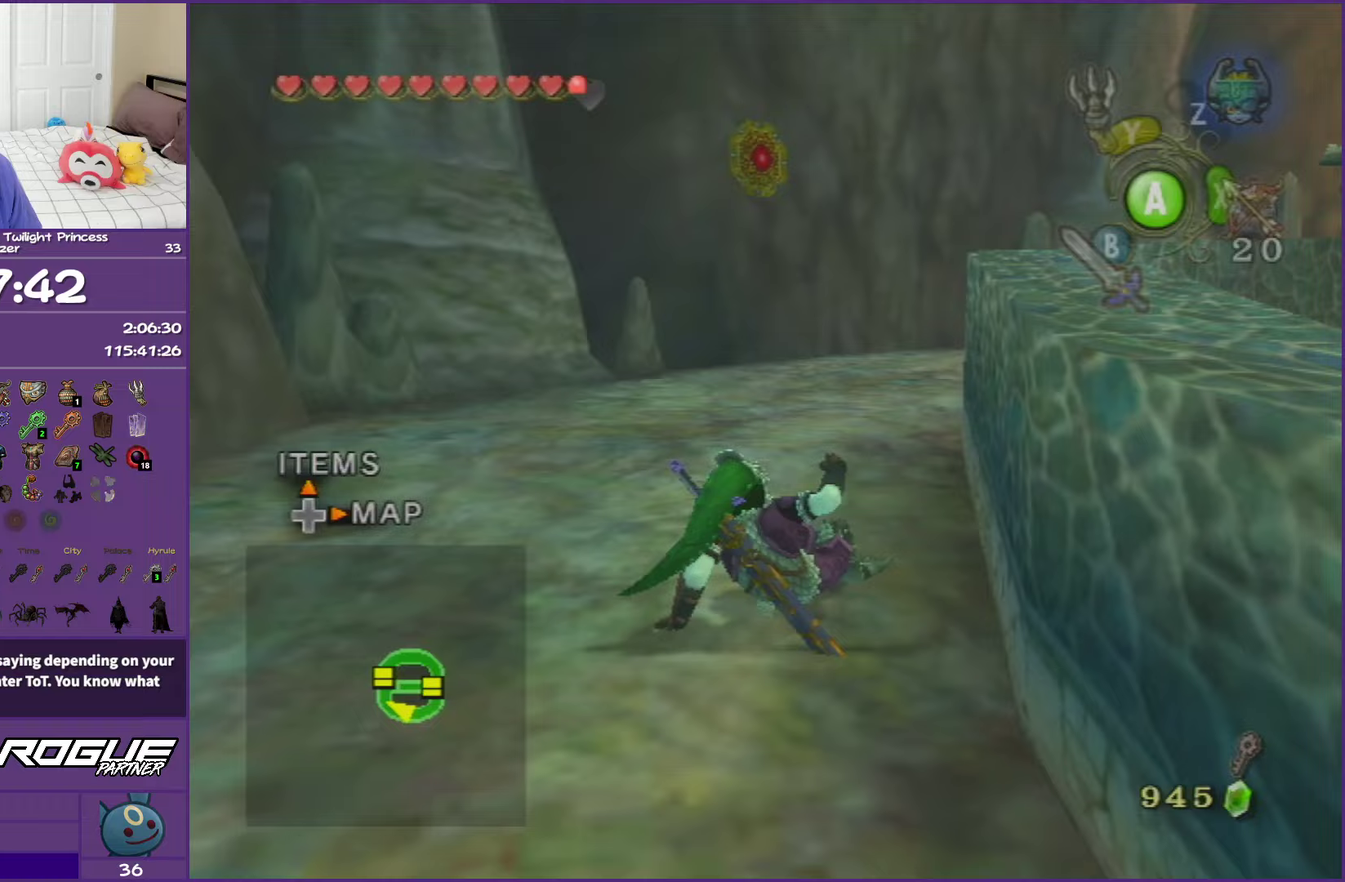
{"buttons": [], "left_stick": "up-right", "events": [[67, "A", "down"], [200, "A", "up"], [250, "A", "down"], [400, "left_stick", "up-right"], [433, "A", "up"]]}
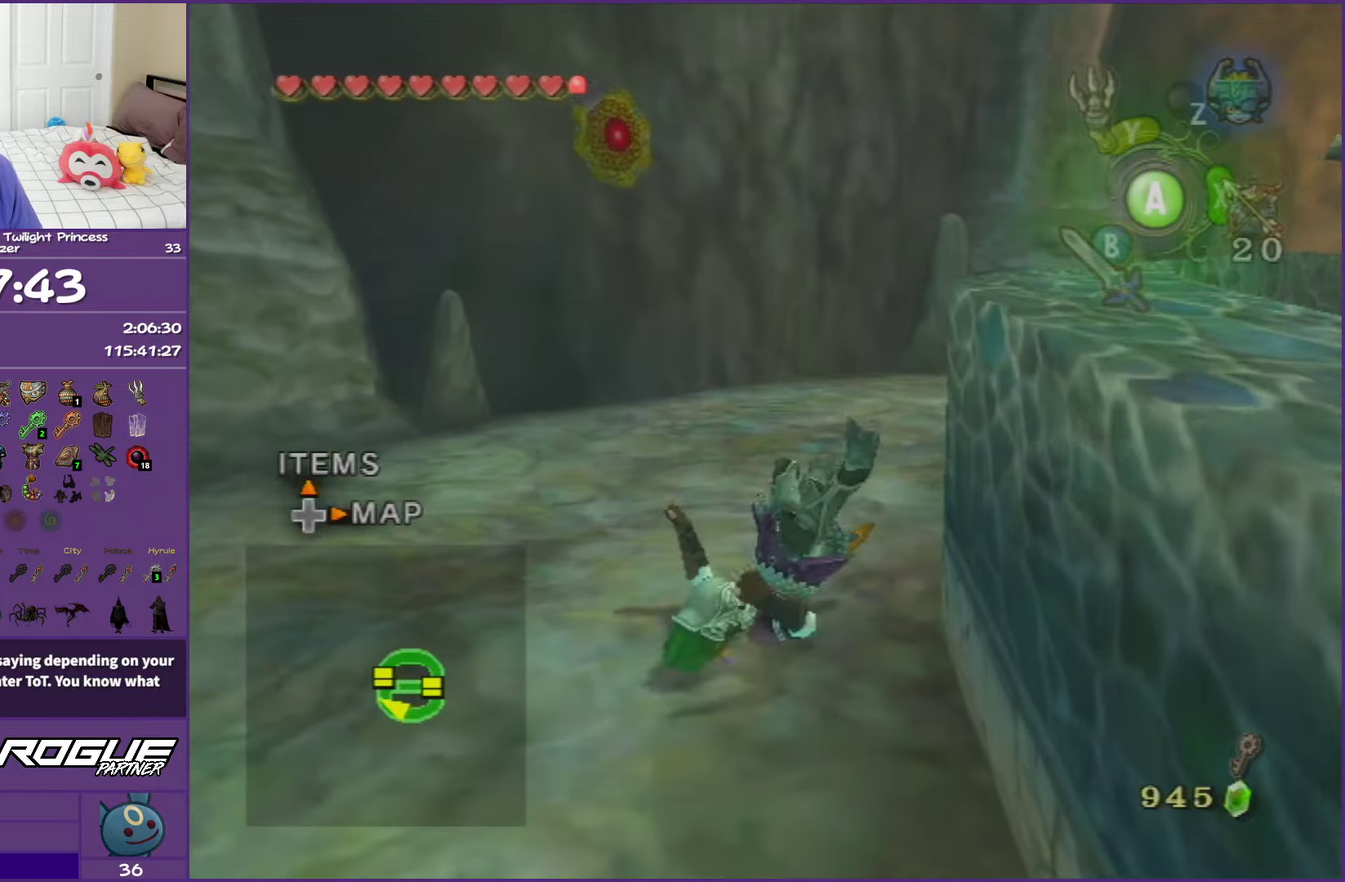
{"buttons": [], "left_stick": "up-right", "events": [[350, "A", "down"], [450, "A", "up"]]}
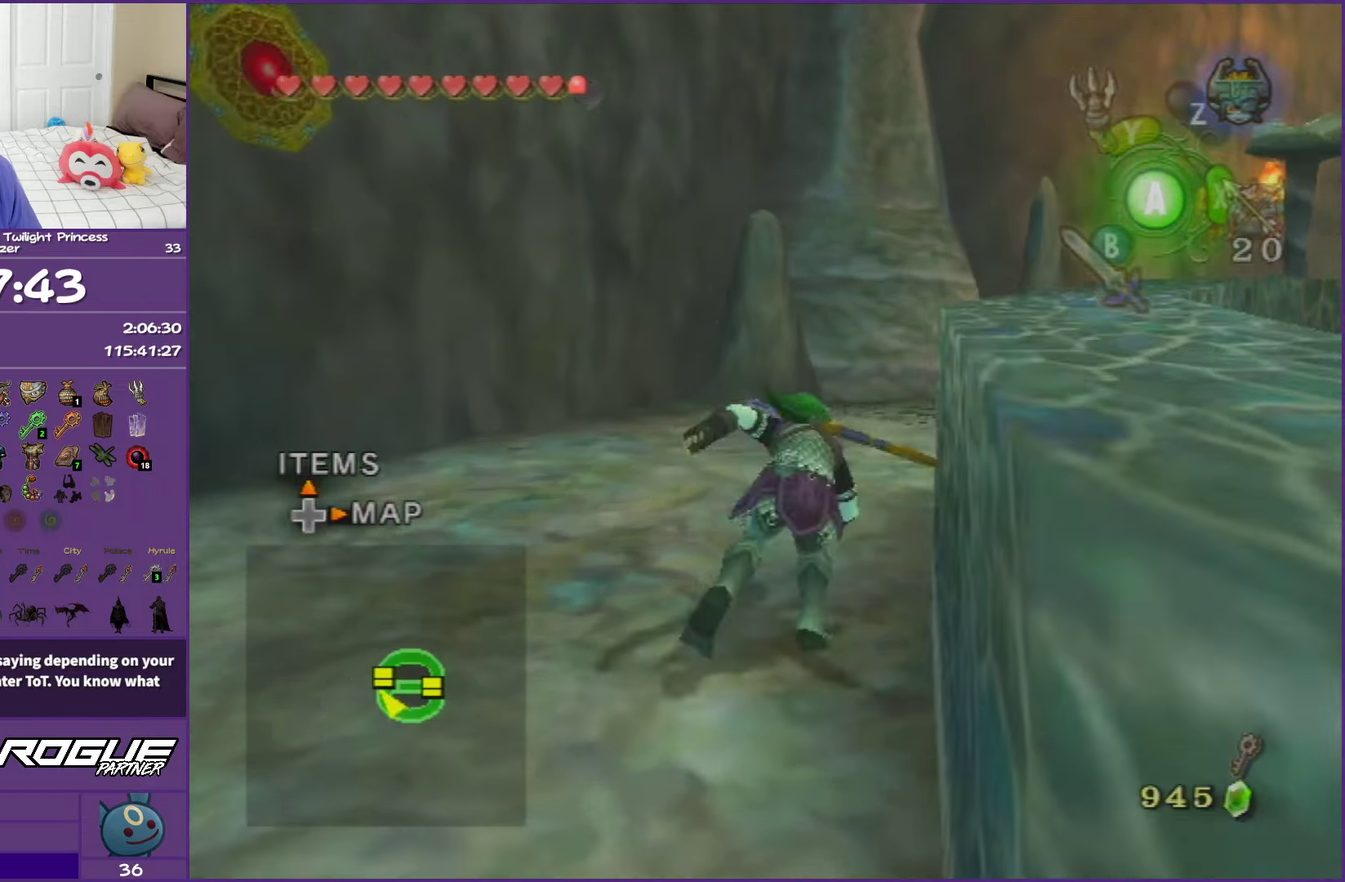
{"buttons": [], "left_stick": "up", "events": [[50, "A", "down"], [333, "A", "up"], [383, "left_stick", "up"]]}
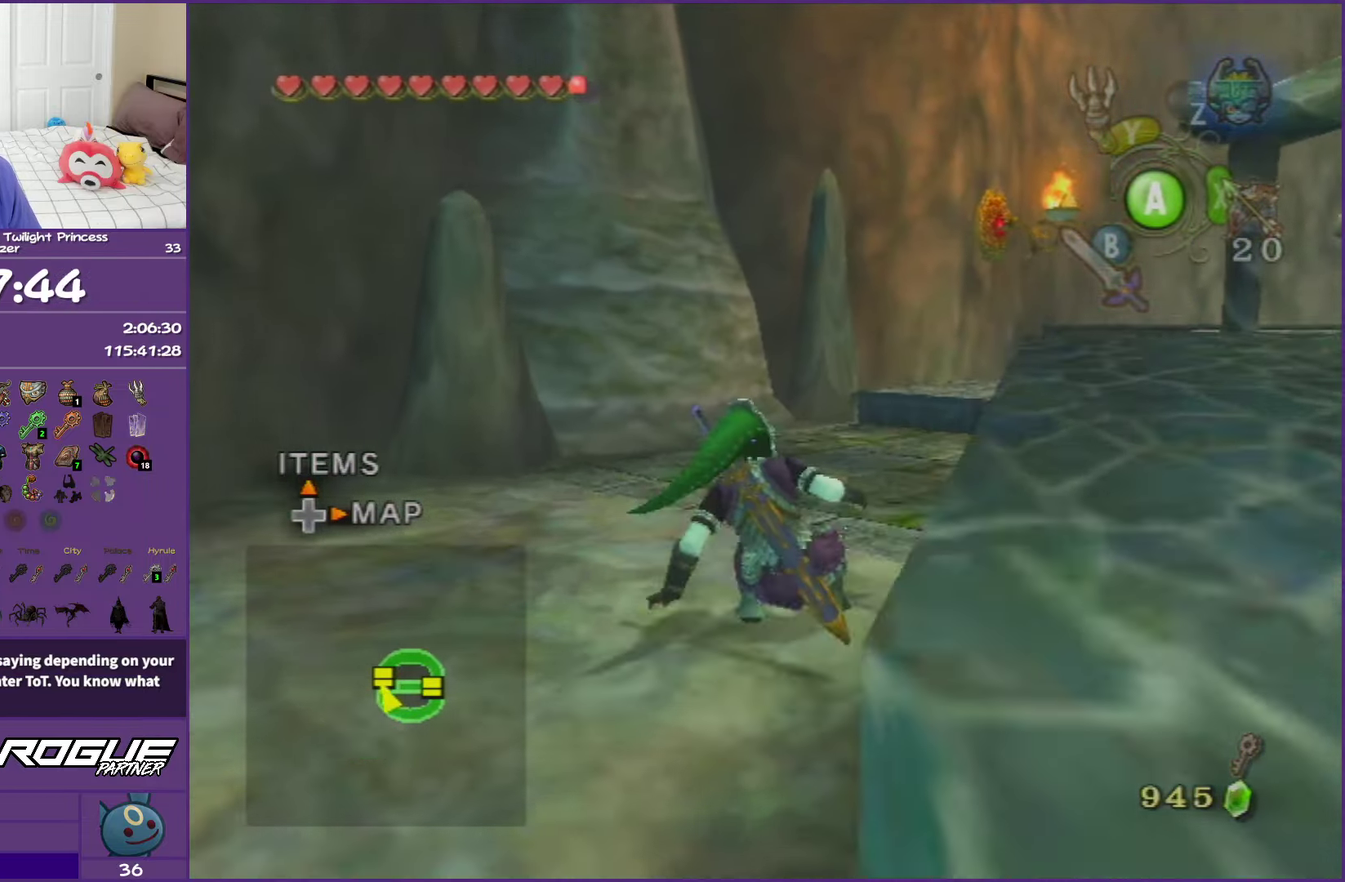
{"buttons": [], "left_stick": "up", "events": [[100, "left_stick", "up-right"], [150, "A", "down"], [433, "left_stick", "up"], [483, "A", "up"]]}
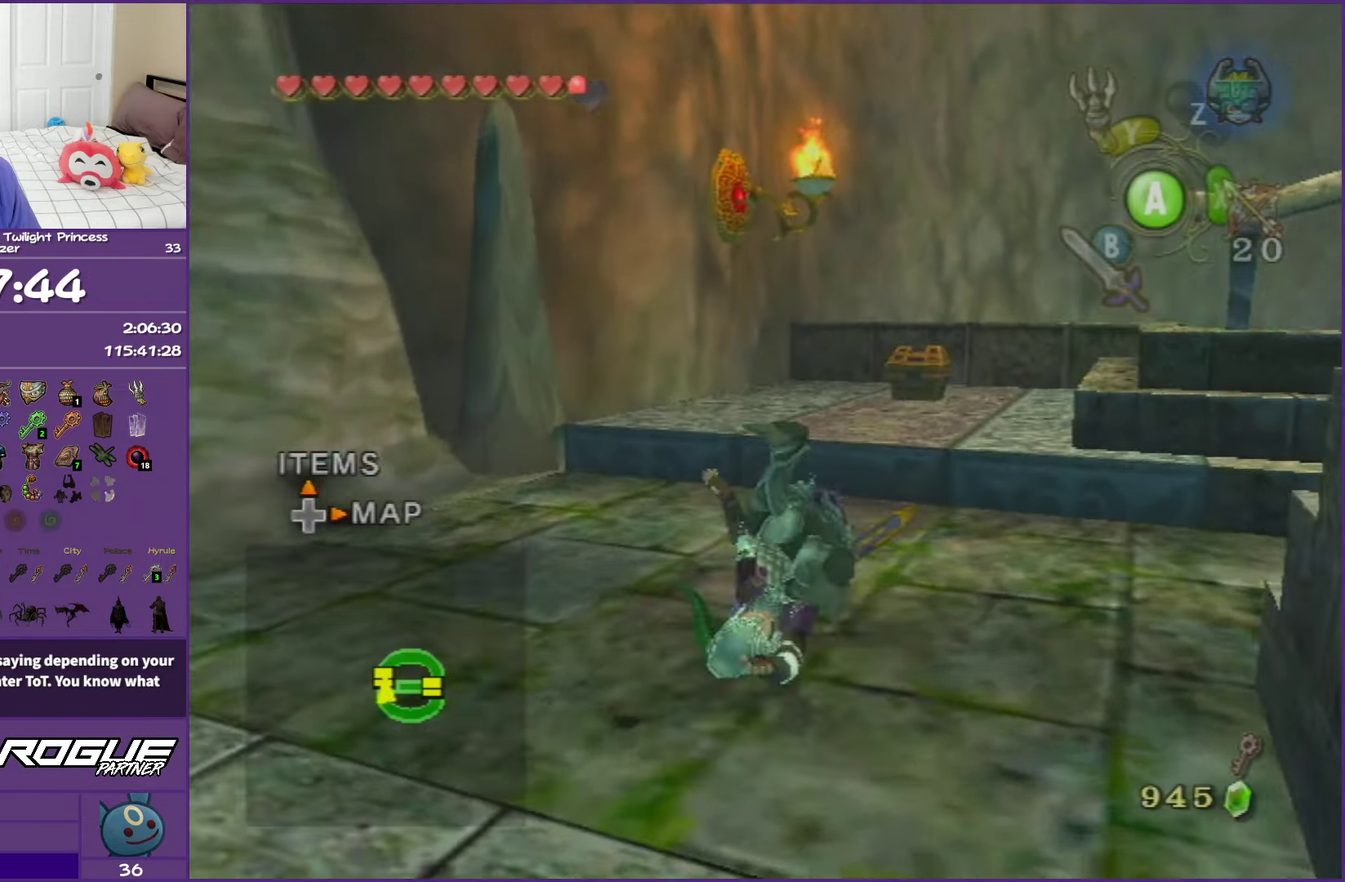
{"buttons": [], "left_stick": "up", "events": []}
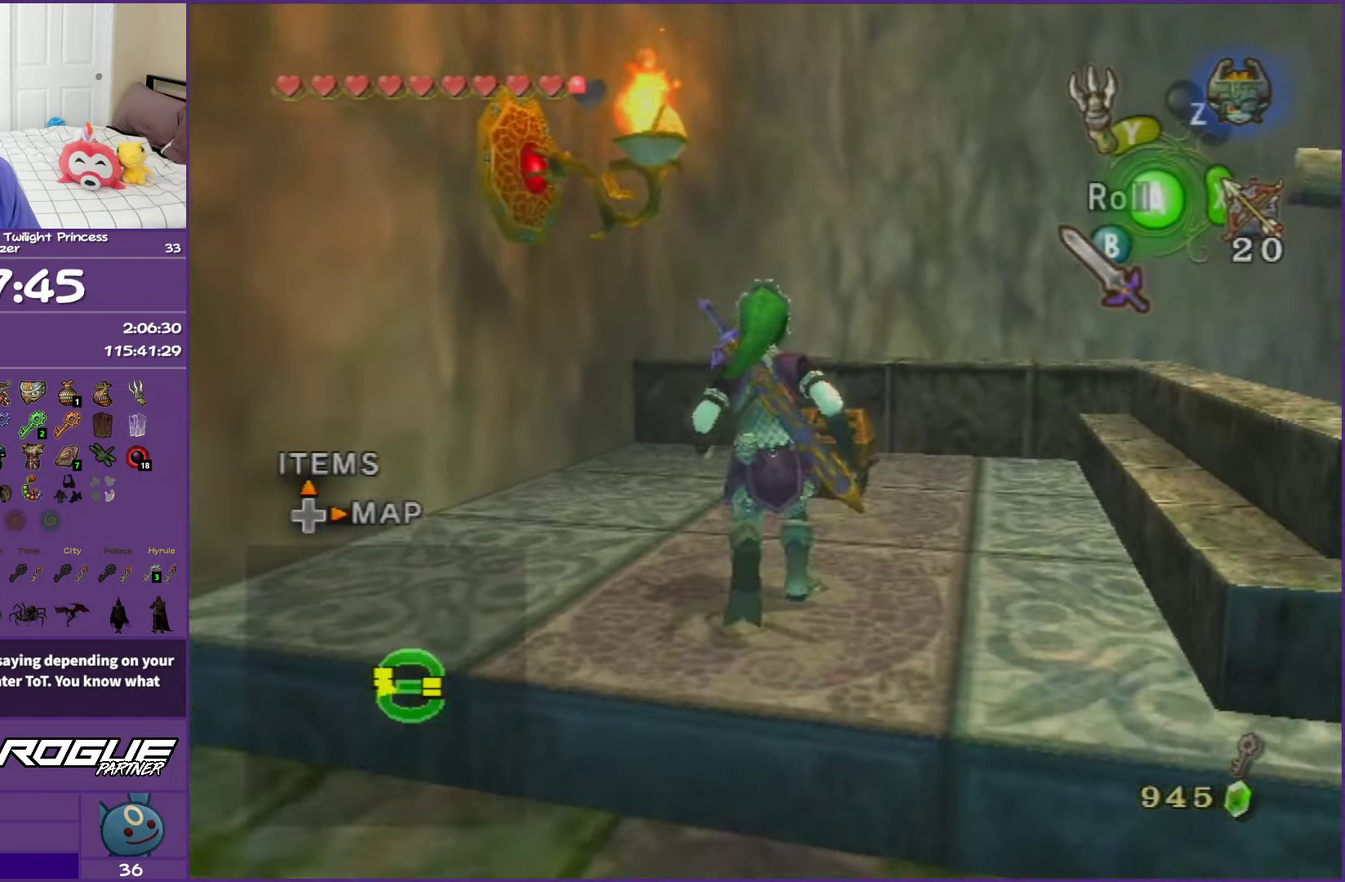
{"buttons": ["A"], "left_stick": "center", "events": [[267, "A", "down"], [317, "left_stick", "center"], [383, "A", "up"], [483, "A", "down"]]}
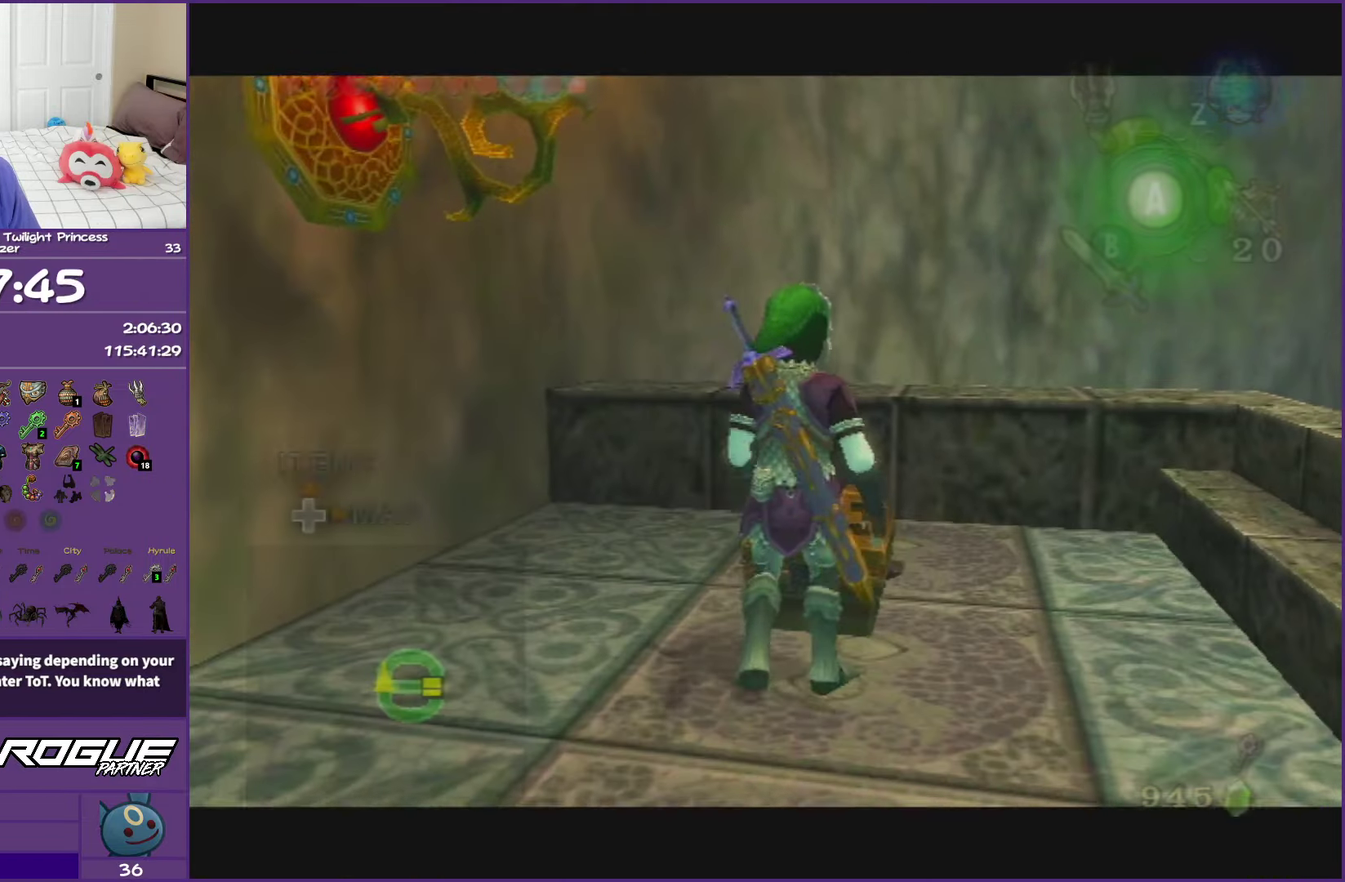
{"buttons": ["A"], "left_stick": "center", "events": [[117, "A", "up"], [183, "A", "down"]]}
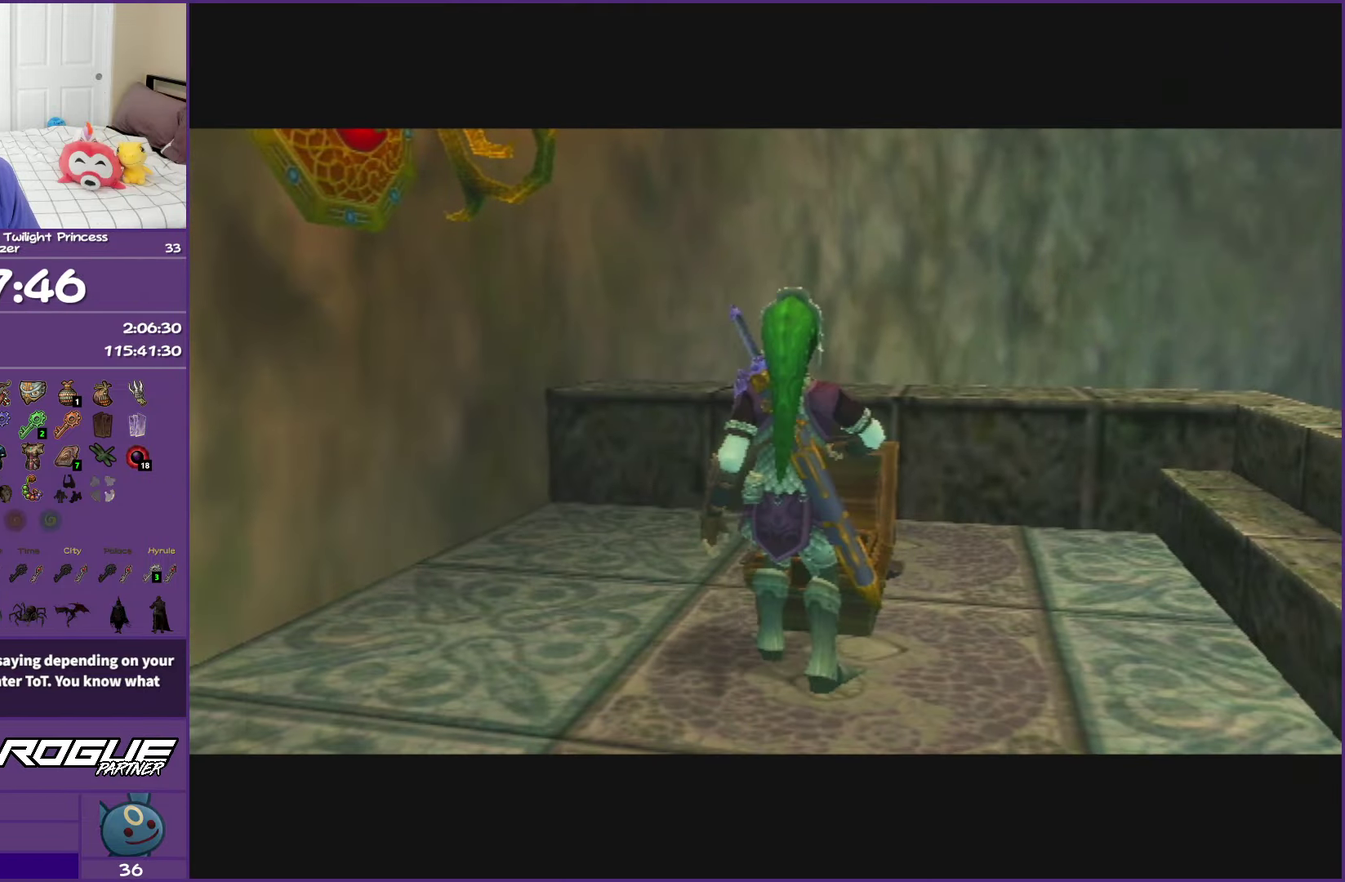
{"buttons": ["A"], "left_stick": "center", "events": []}
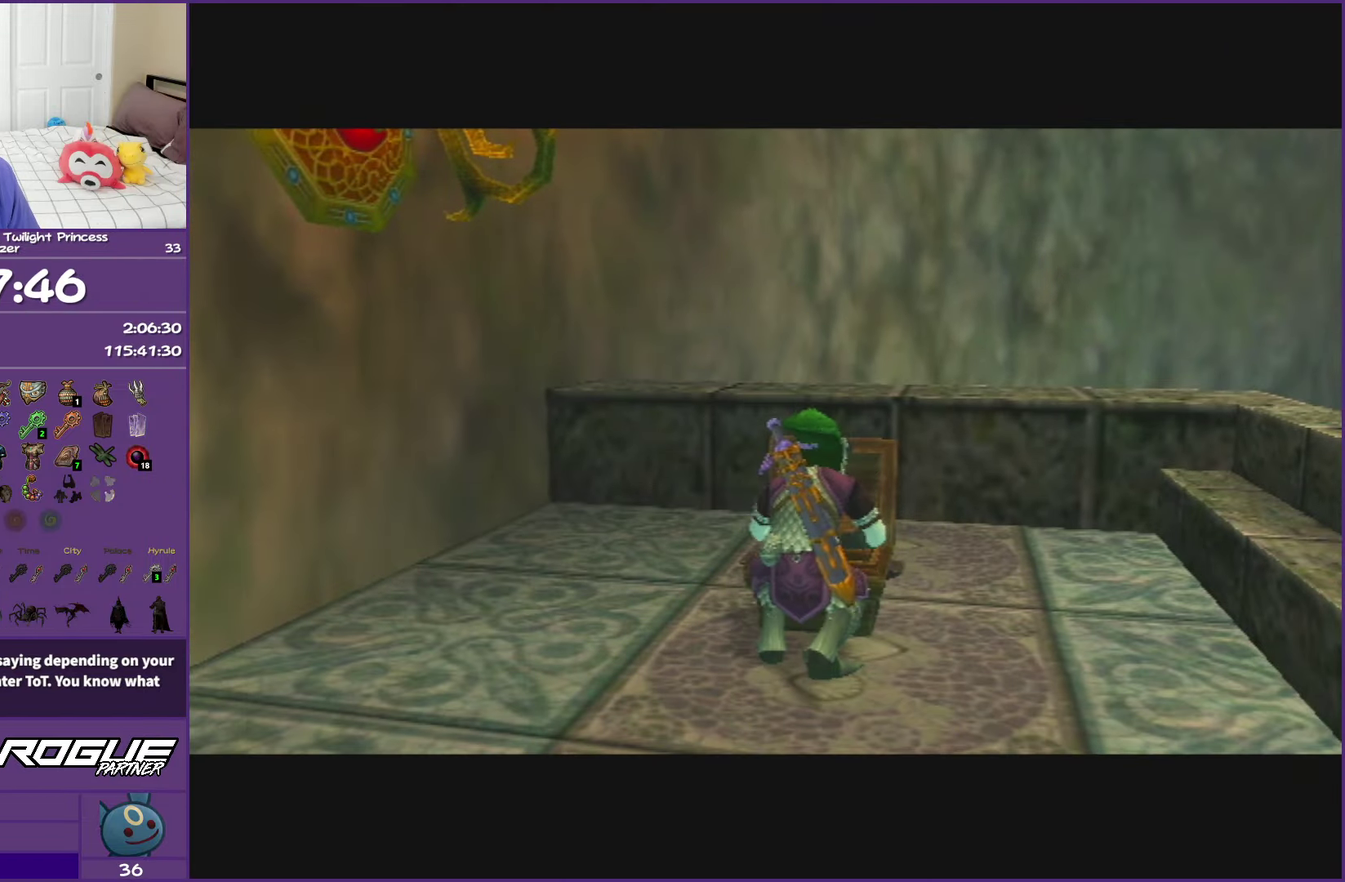
{"buttons": ["A"], "left_stick": "center", "events": []}
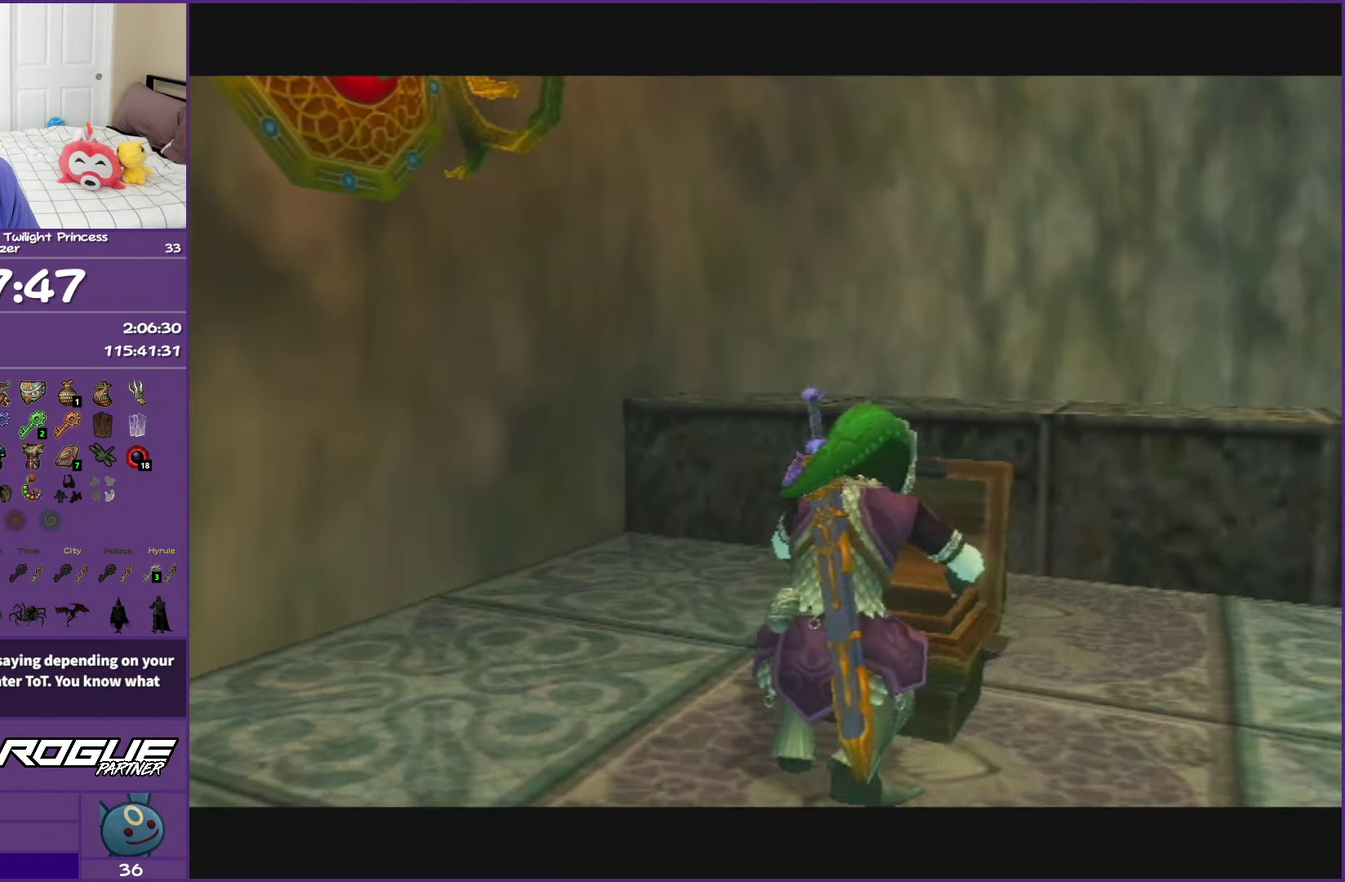
{"buttons": ["A"], "left_stick": "center", "events": []}
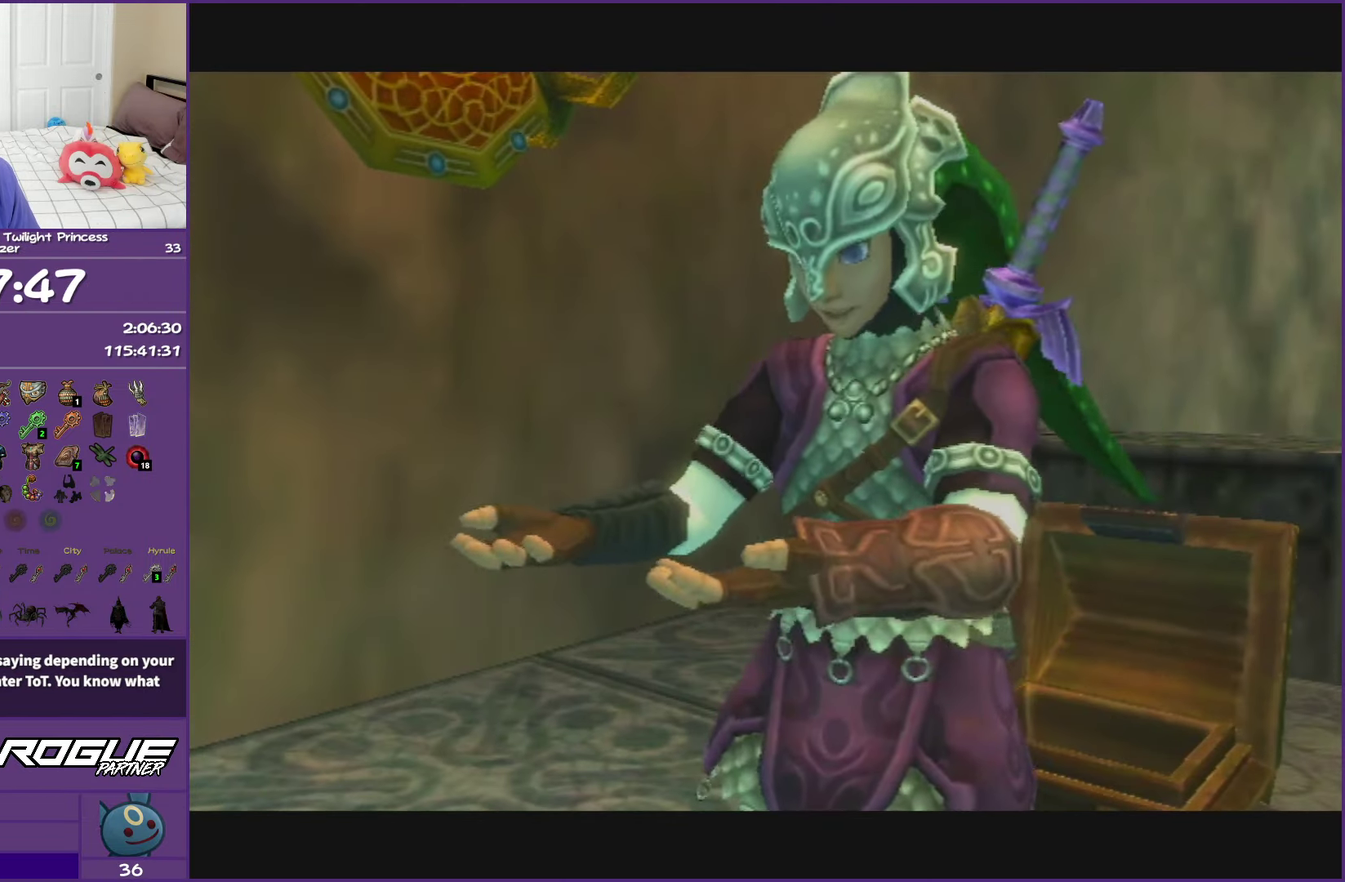
{"buttons": [], "left_stick": "center", "events": [[67, "A", "up"]]}
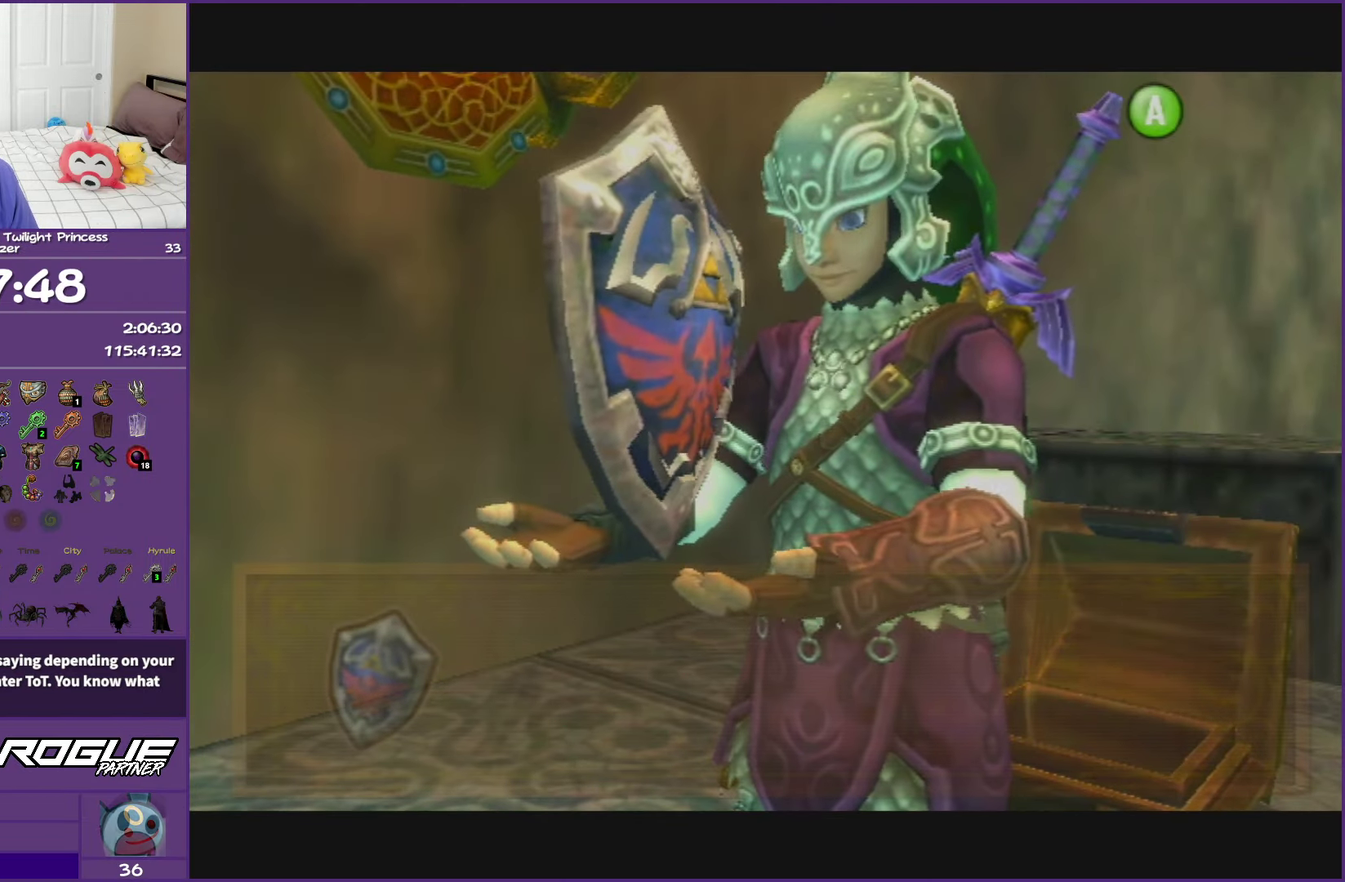
{"buttons": [], "left_stick": "center", "events": []}
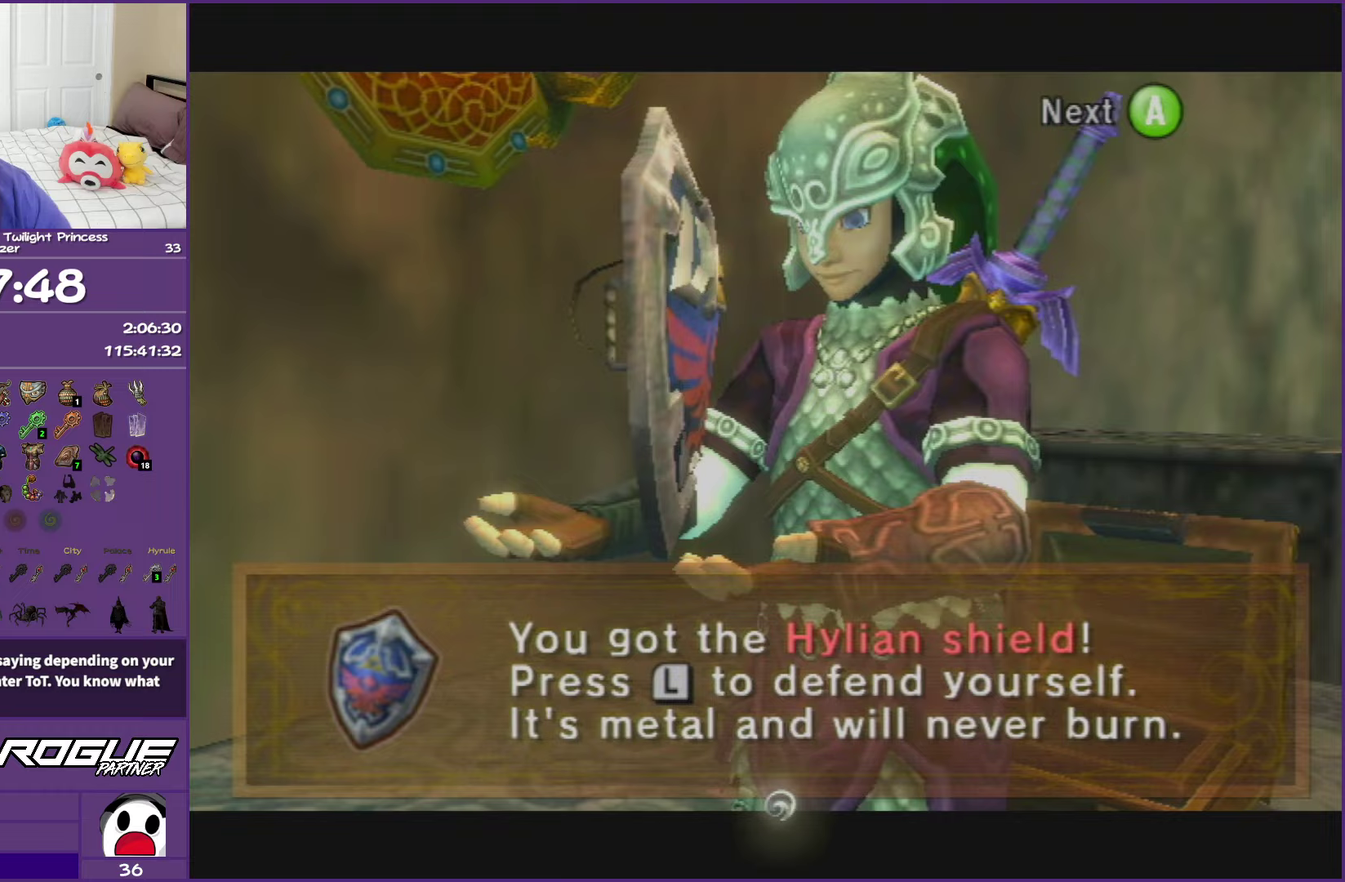
{"buttons": [], "left_stick": "center", "events": []}
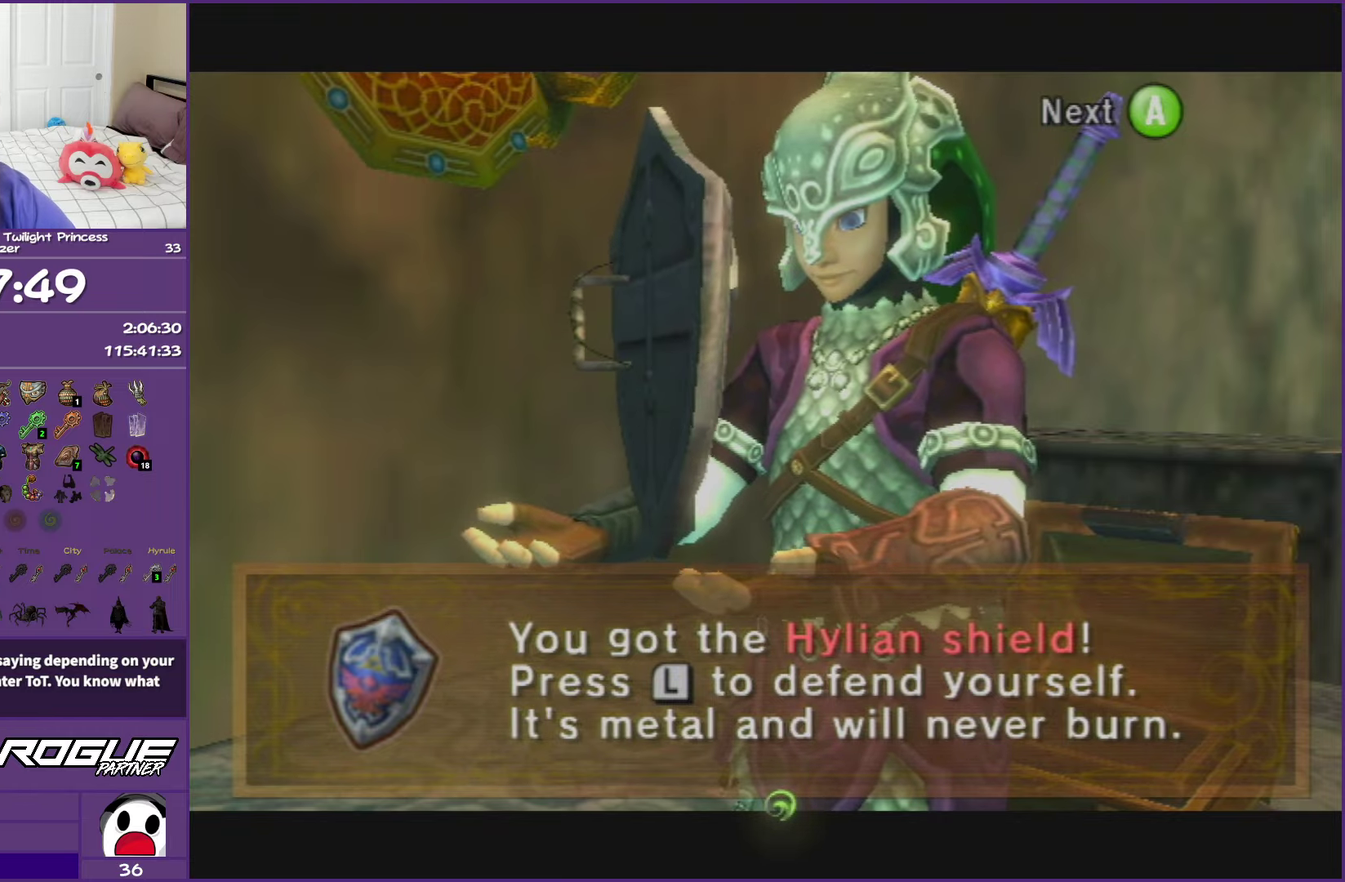
{"buttons": ["B"], "left_stick": "center", "events": [[400, "B", "down"]]}
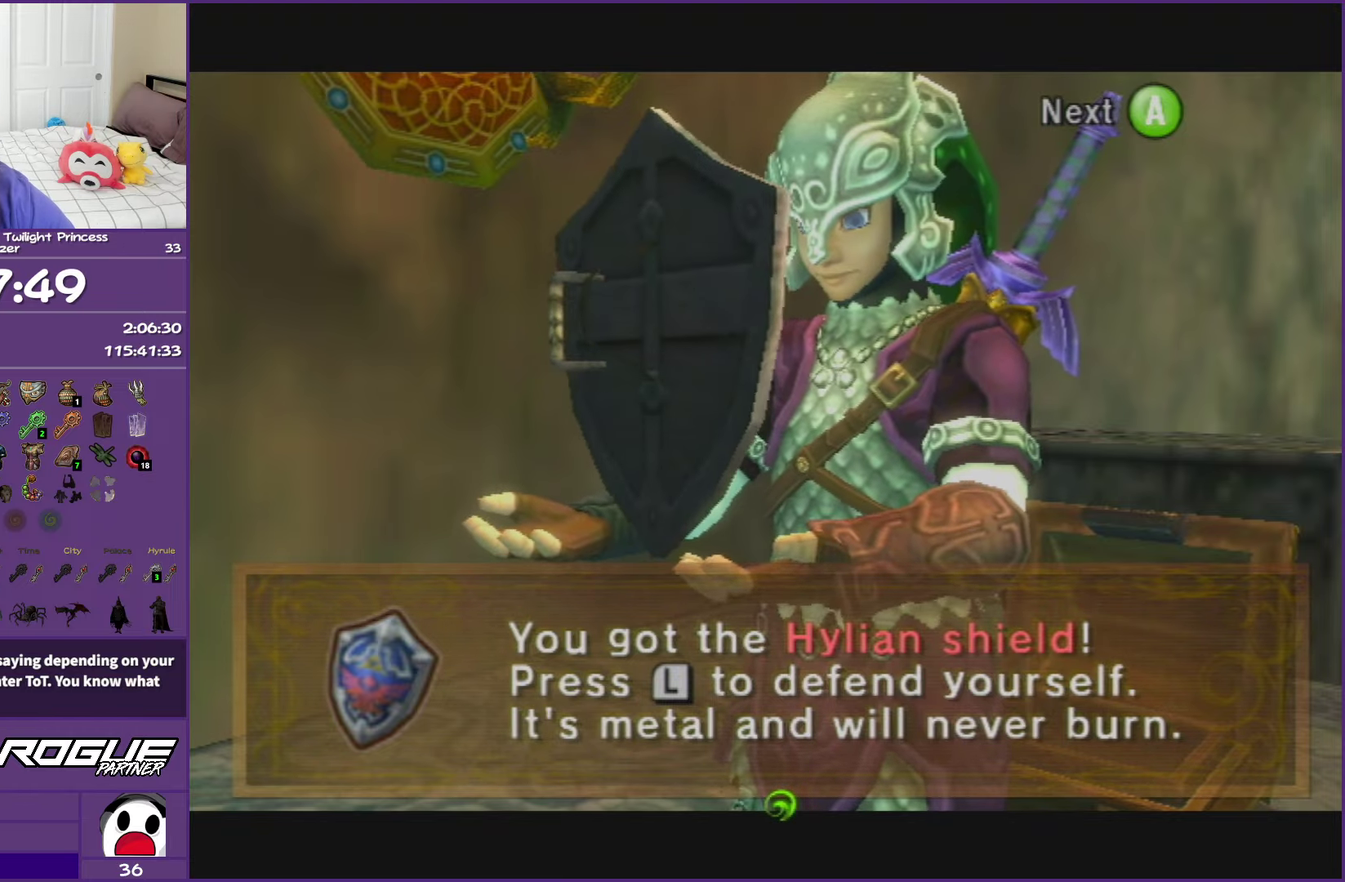
{"buttons": [], "left_stick": "center", "events": [[283, "B", "up"]]}
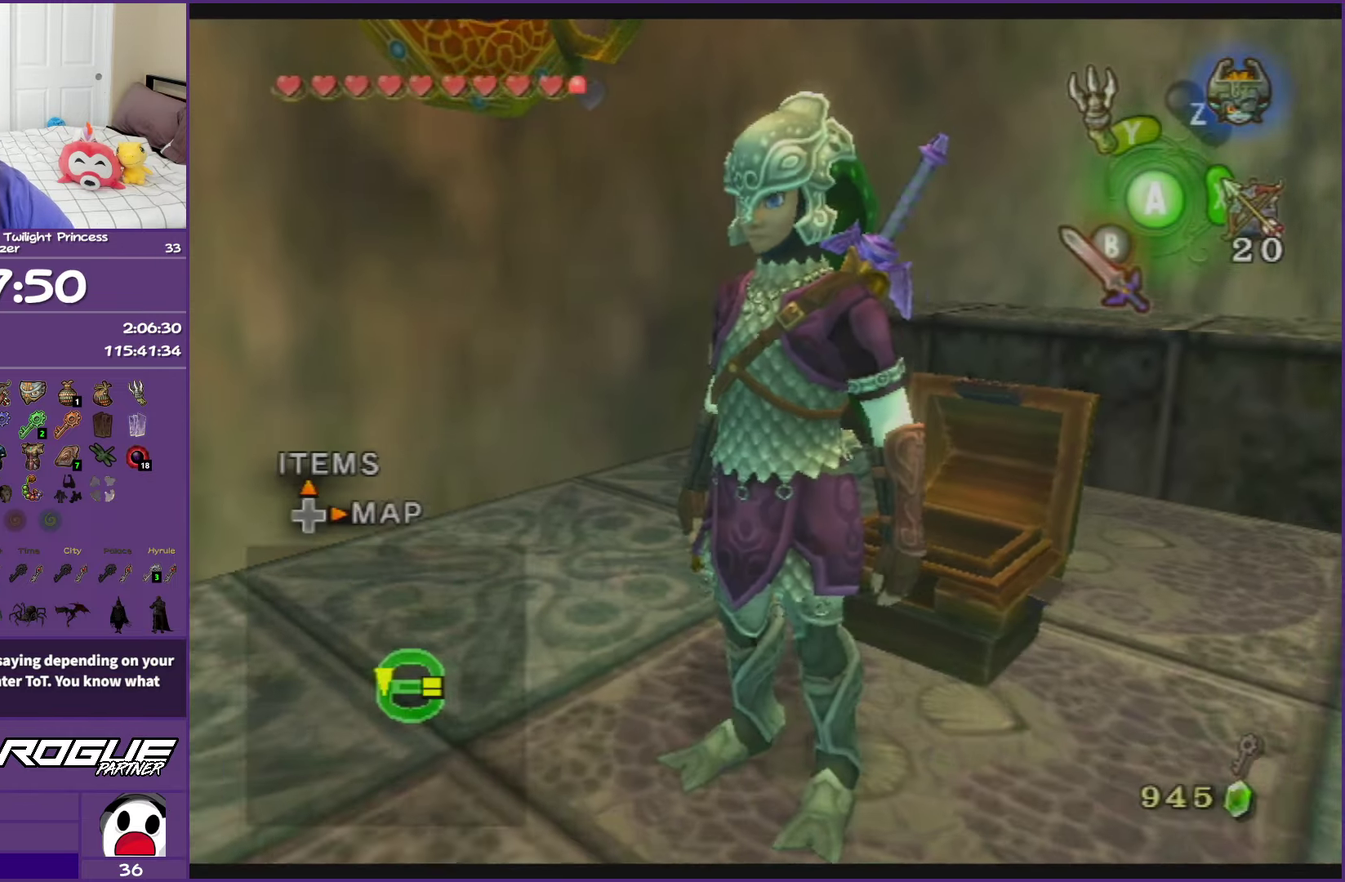
{"buttons": [], "left_stick": "center", "events": [[83, "L1", "down"], [283, "L1", "up"]]}
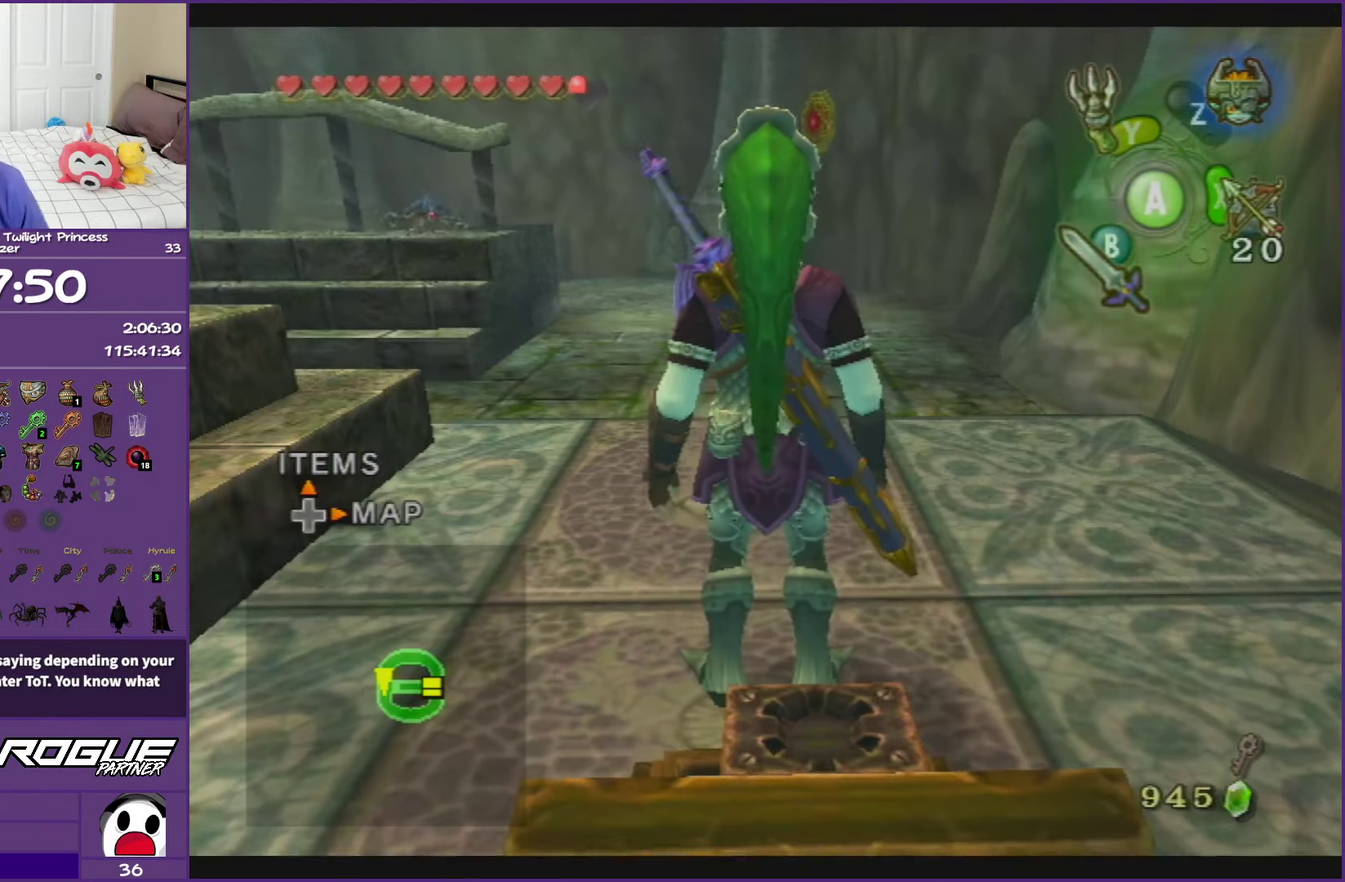
{"buttons": [], "left_stick": "up-left", "events": [[83, "left_stick", "right"], [250, "left_stick", "up-left"]]}
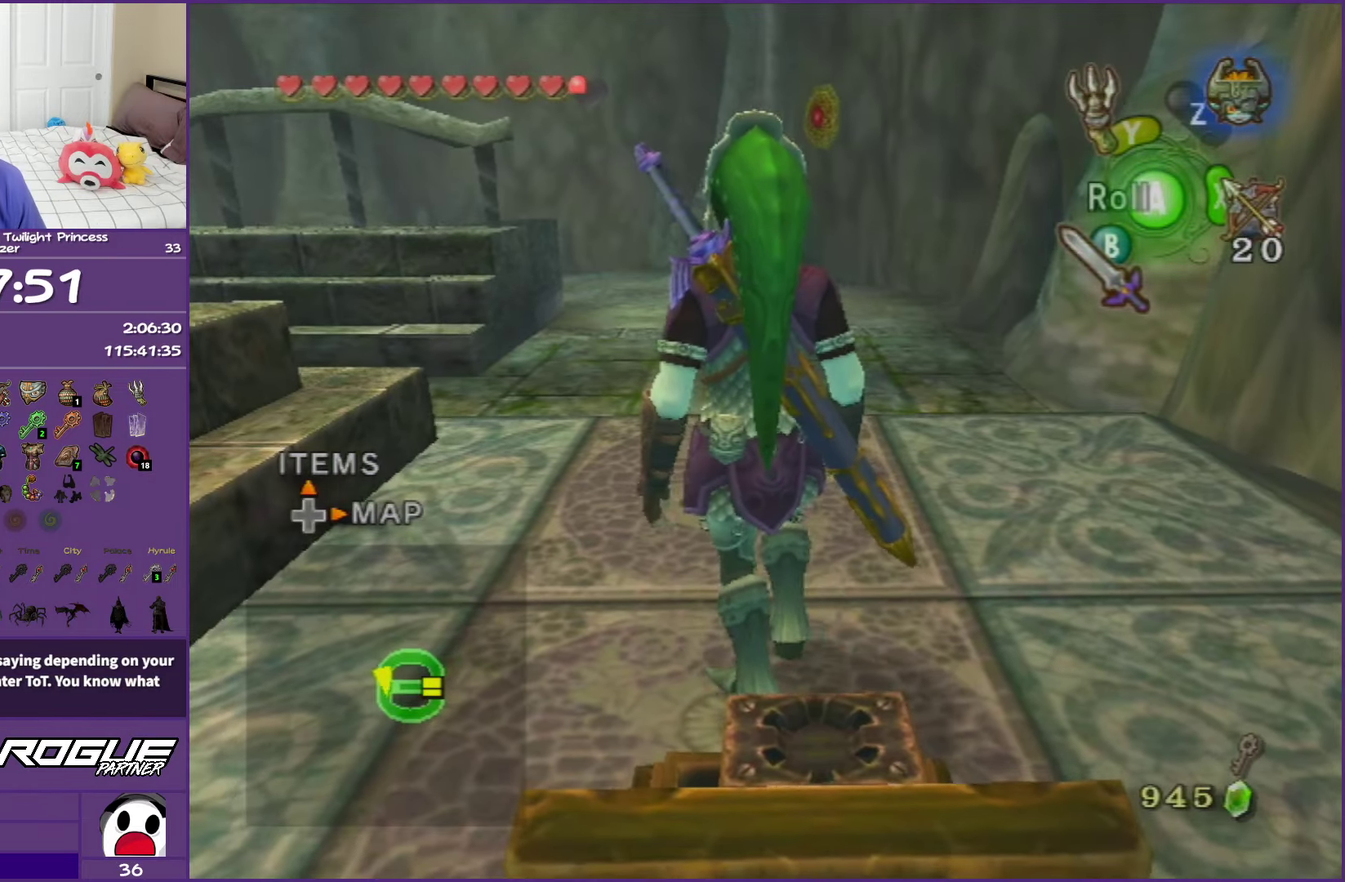
{"buttons": [], "left_stick": "up-left", "events": [[100, "left_stick", "up"], [300, "left_stick", "up-left"]]}
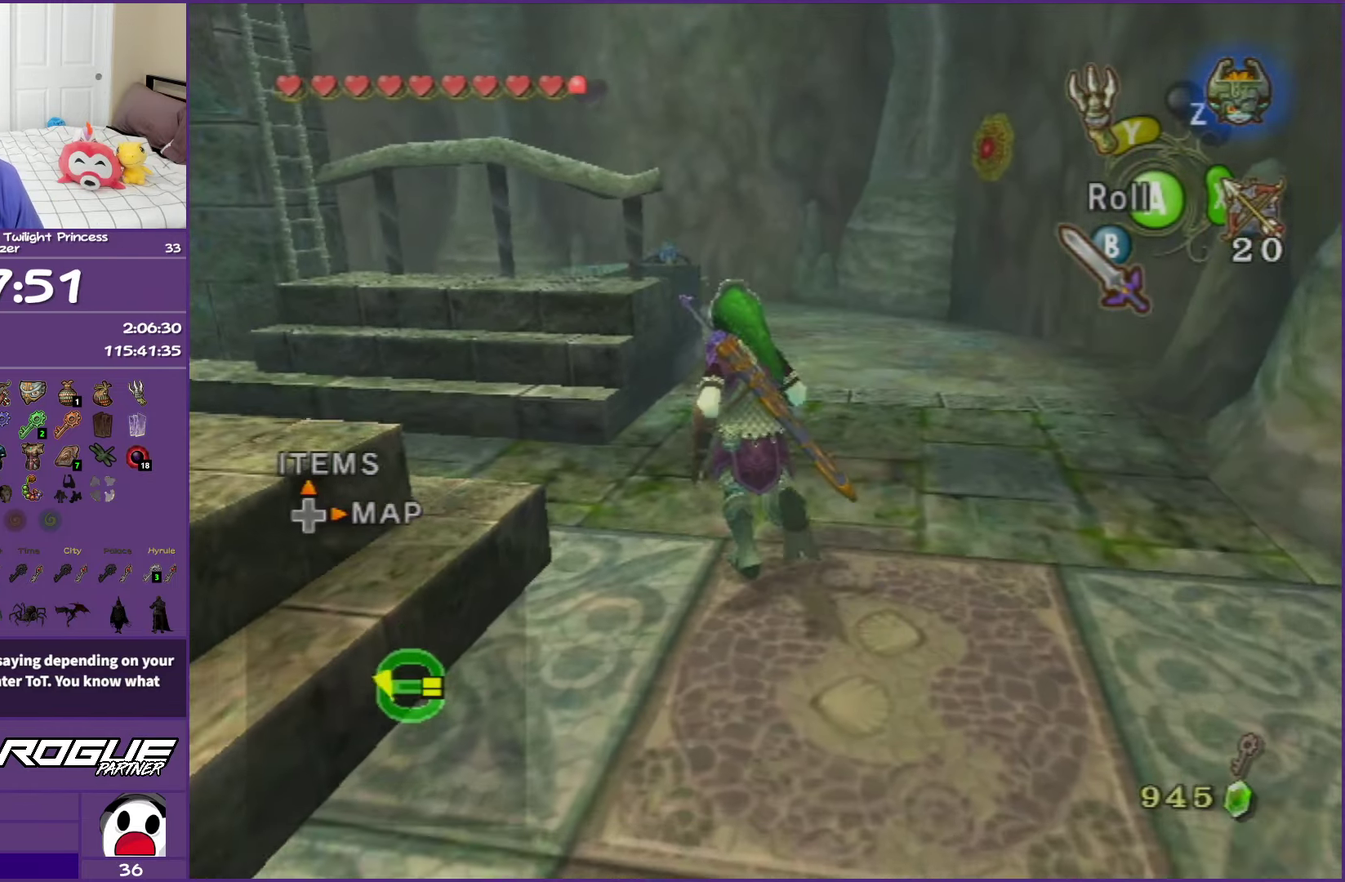
{"buttons": [], "left_stick": "up-left", "events": []}
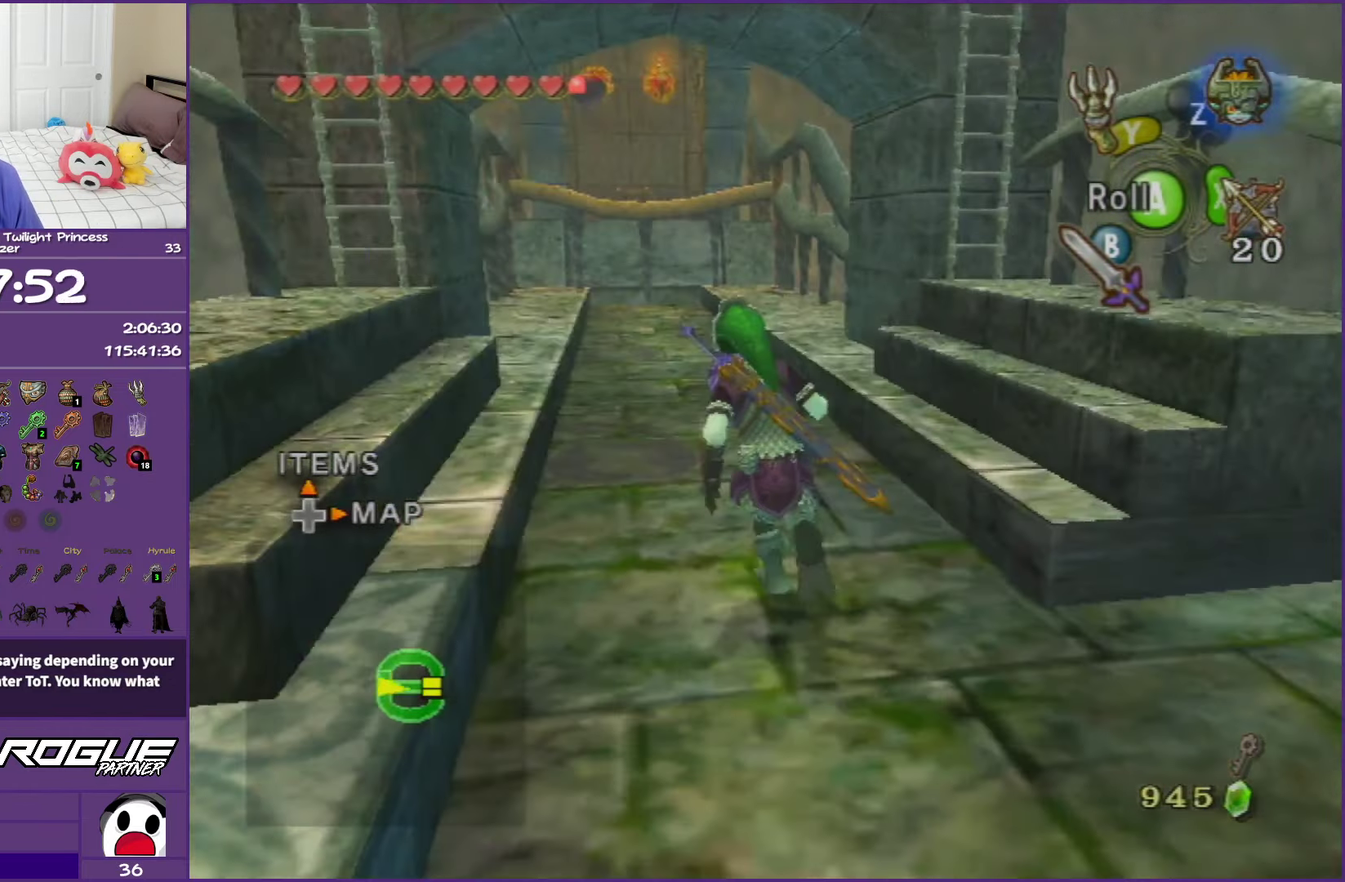
{"buttons": ["A"], "left_stick": "up", "events": [[217, "A", "down"], [300, "left_stick", "up"]]}
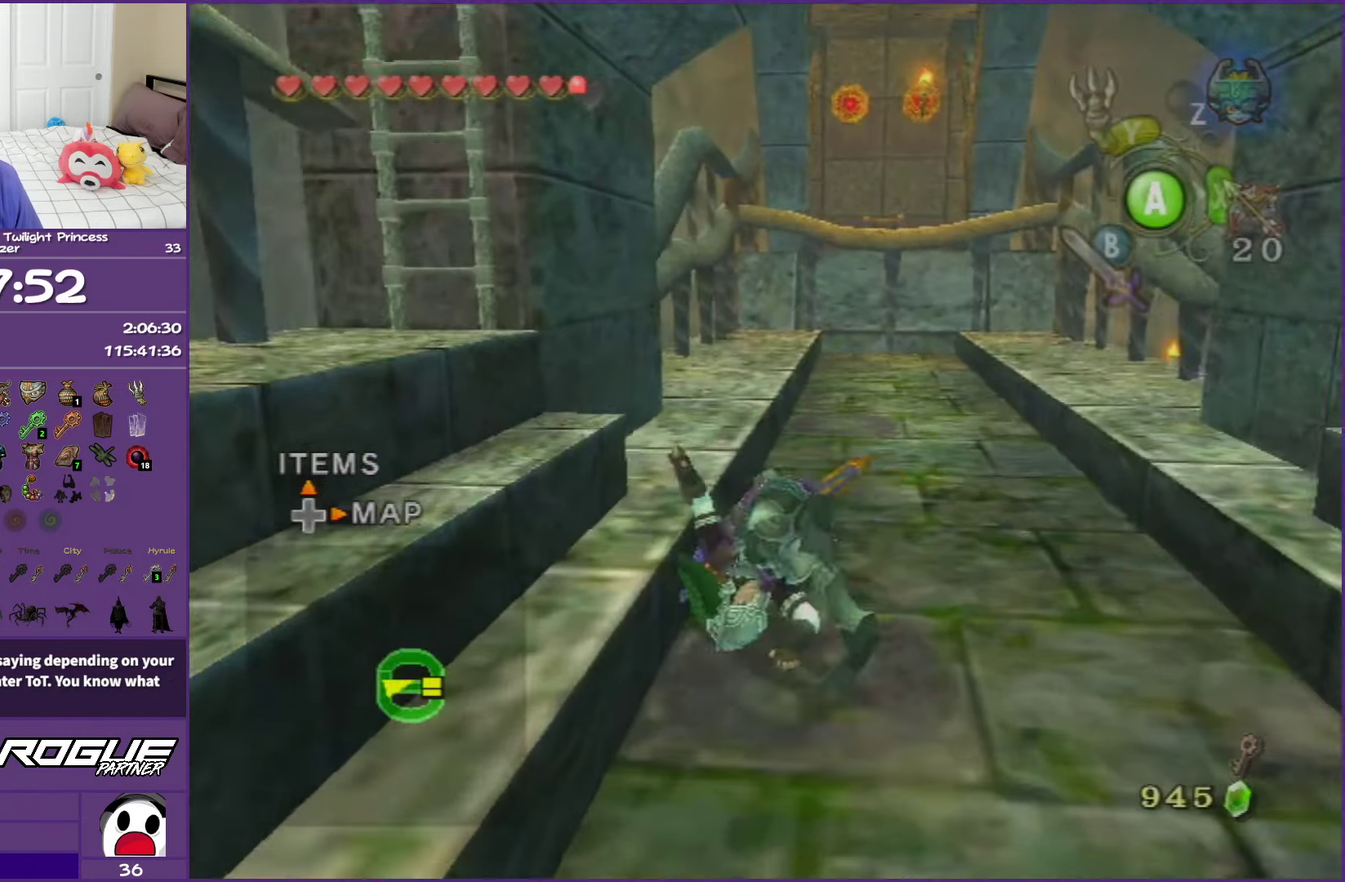
{"buttons": [], "left_stick": "up", "events": [[17, "A", "up"], [133, "left_stick", "up-right"], [367, "left_stick", "up"]]}
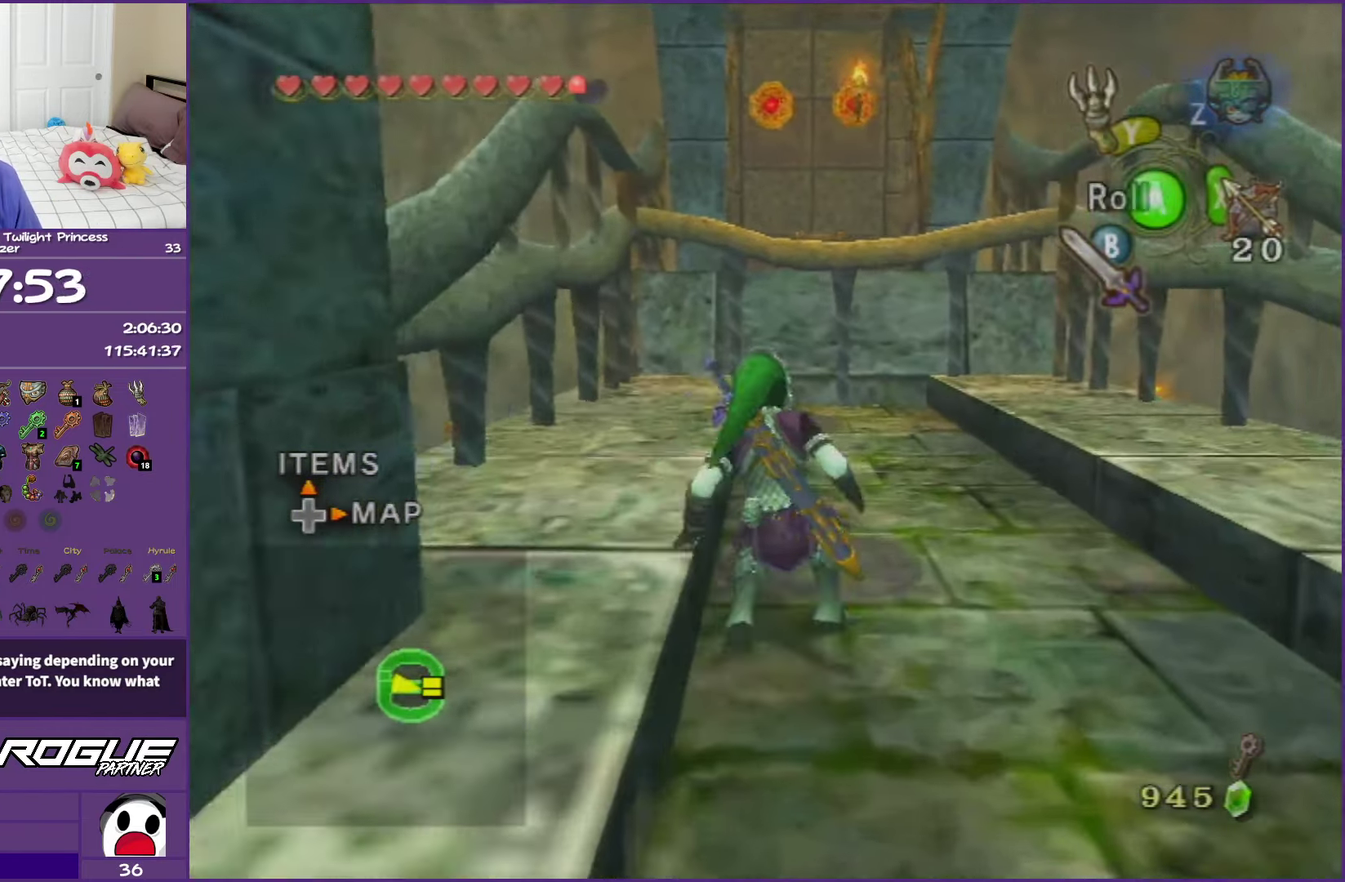
{"buttons": ["Y"], "left_stick": "center", "events": [[167, "Y", "down"], [217, "left_stick", "center"]]}
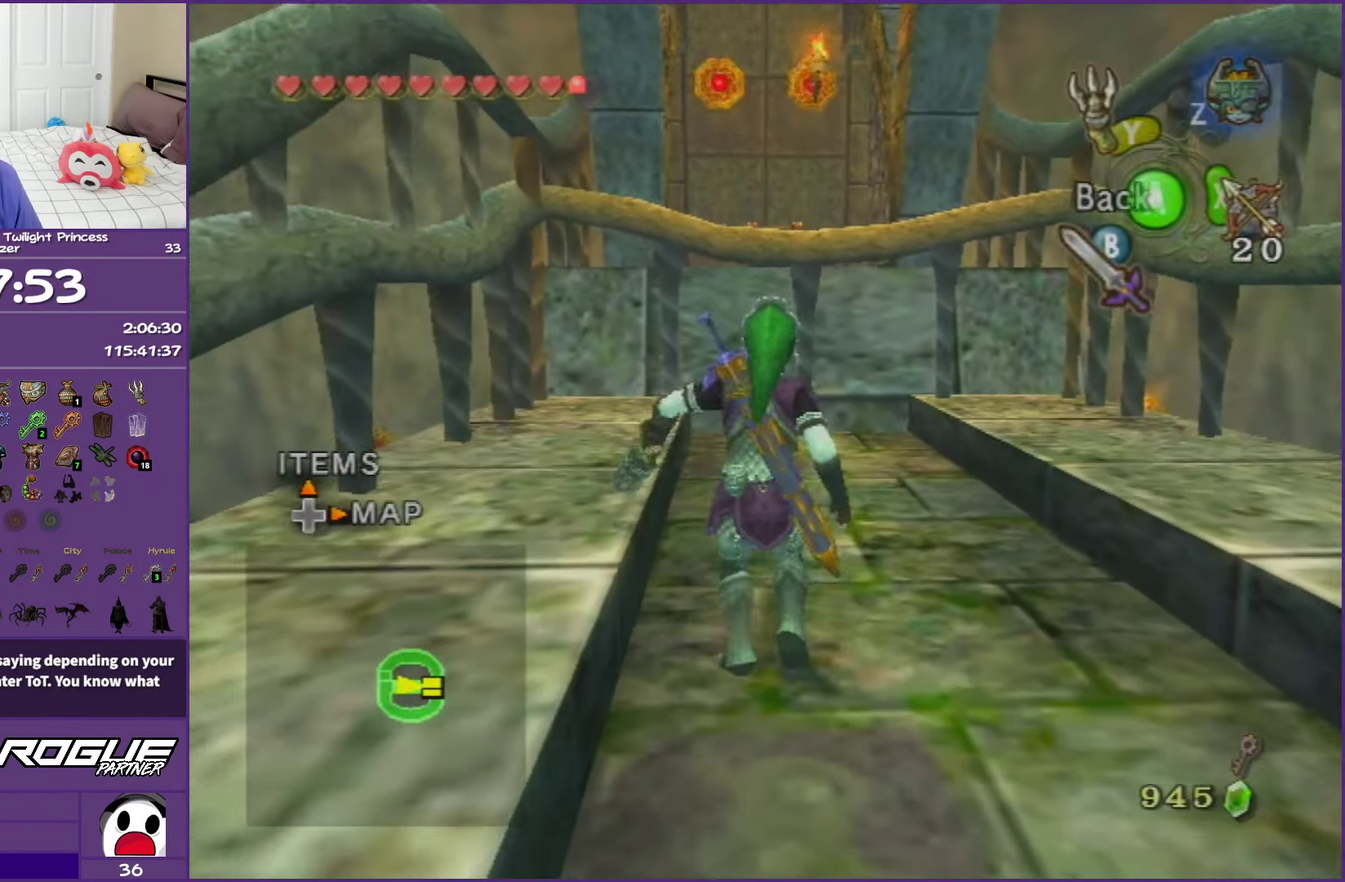
{"buttons": ["Y"], "left_stick": "center"}